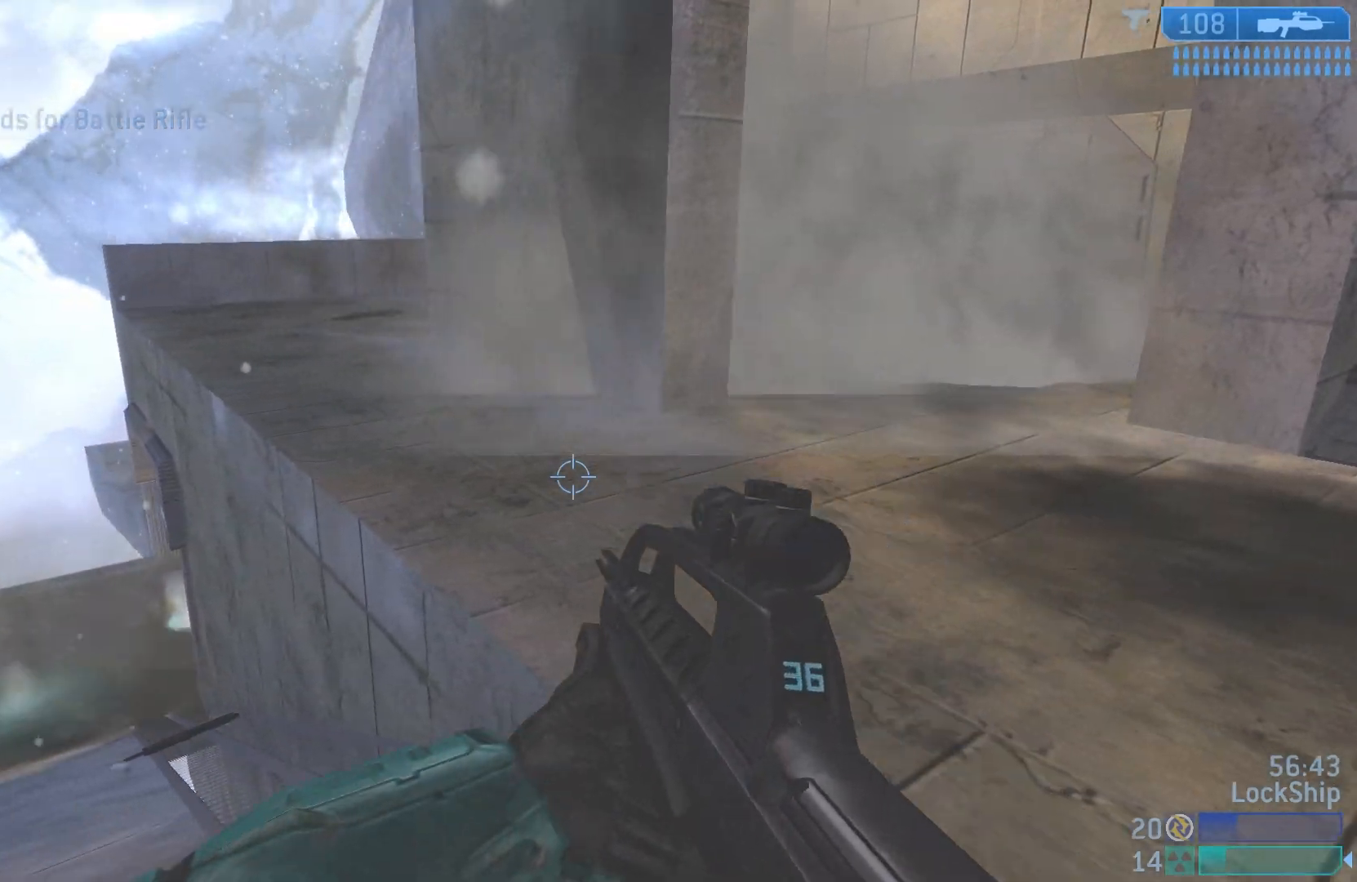
Gameplay with a controller (PlayStation layout); each line is a JSON object with the inputs held at the frame after it. "events" lists button and stick changes between this image and that frame as [ms after this image, input, new state], when the widget could be followed in between.
{"buttons": [], "left_stick": "down-left", "right_stick": "down-left", "events": [[67, "right_stick", "down-left"], [183, "left_stick", "down-left"]]}
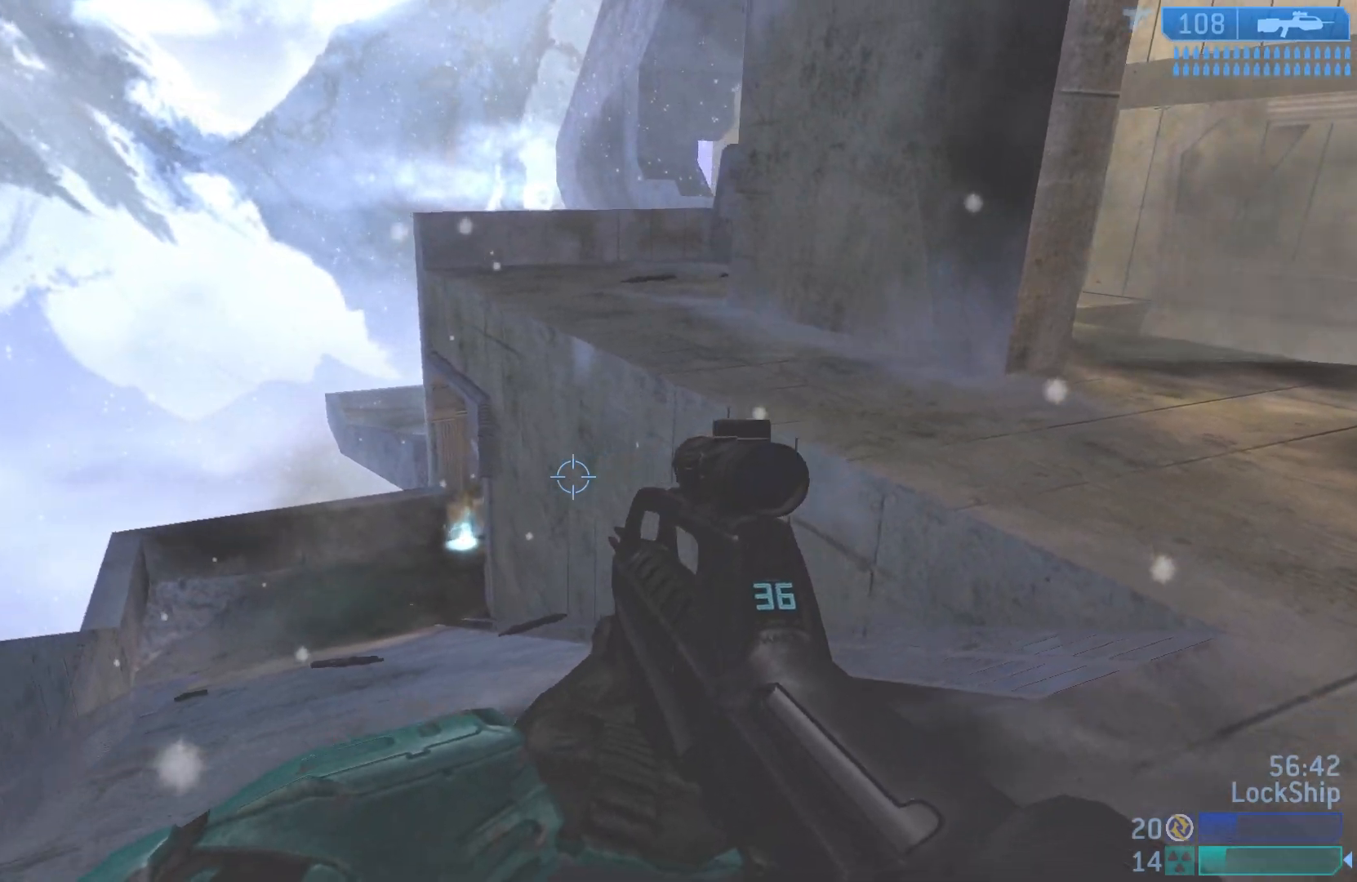
{"buttons": [], "left_stick": "down", "right_stick": "center", "events": [[100, "right_stick", "center"], [233, "left_stick", "center"], [367, "left_stick", "left"], [500, "left_stick", "down"]]}
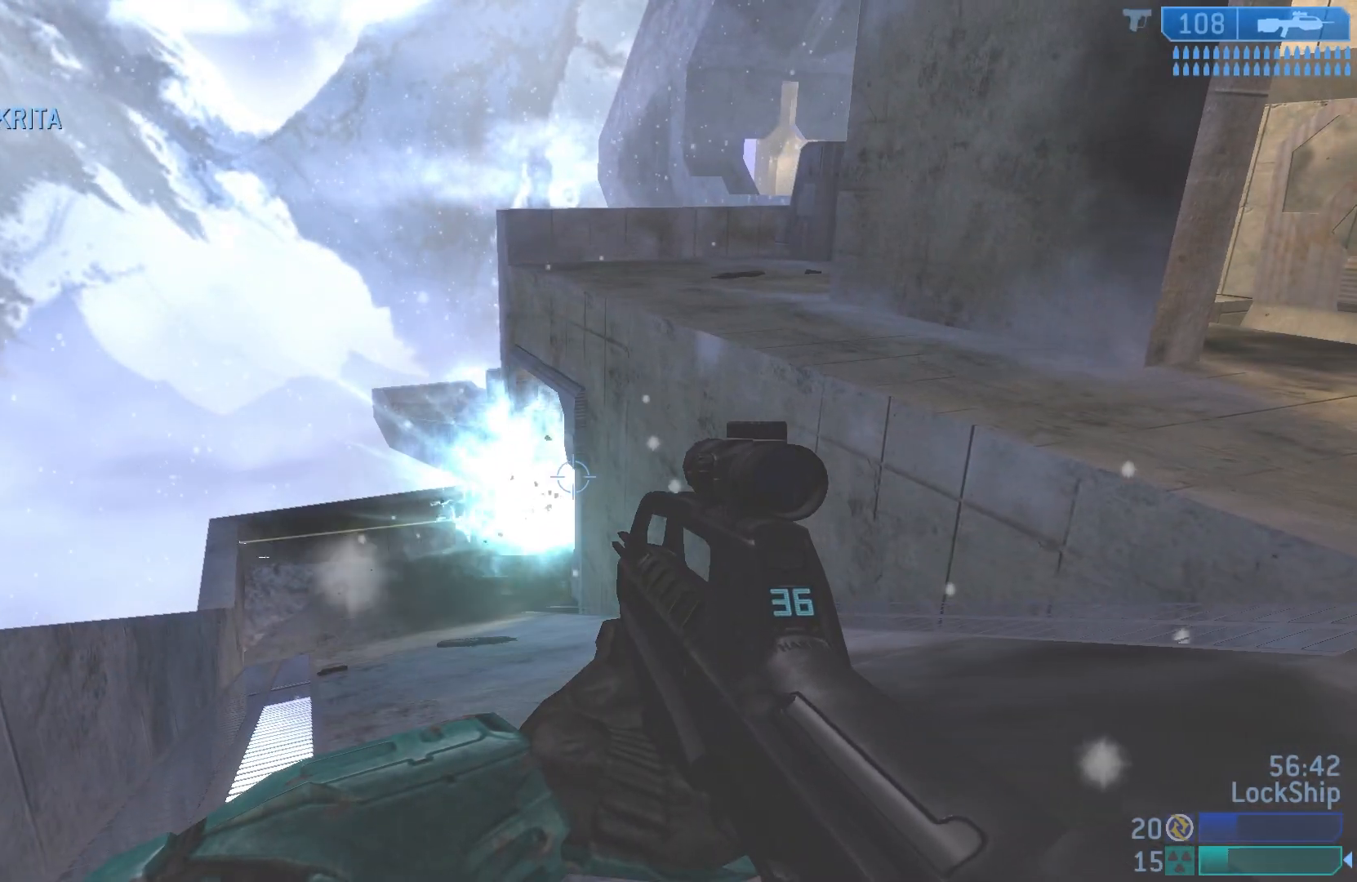
{"buttons": [], "left_stick": "up-right", "right_stick": "center", "events": [[33, "left_stick", "left"], [50, "left_stick", "right"], [133, "right_stick", "up-right"], [233, "left_stick", "up-right"], [483, "right_stick", "center"]]}
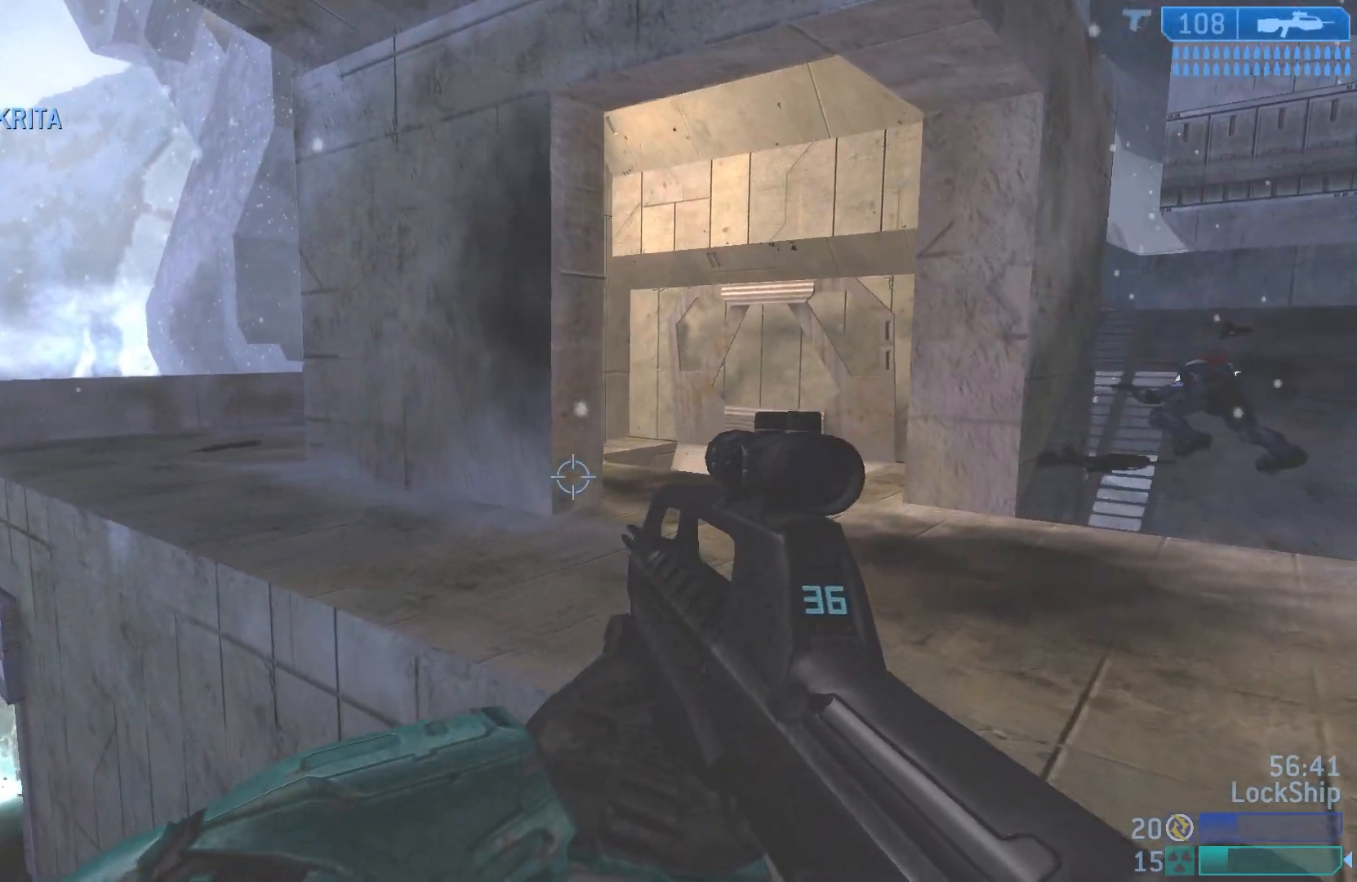
{"buttons": [], "left_stick": "right", "right_stick": "left", "events": [[350, "right_stick", "left"], [450, "left_stick", "right"]]}
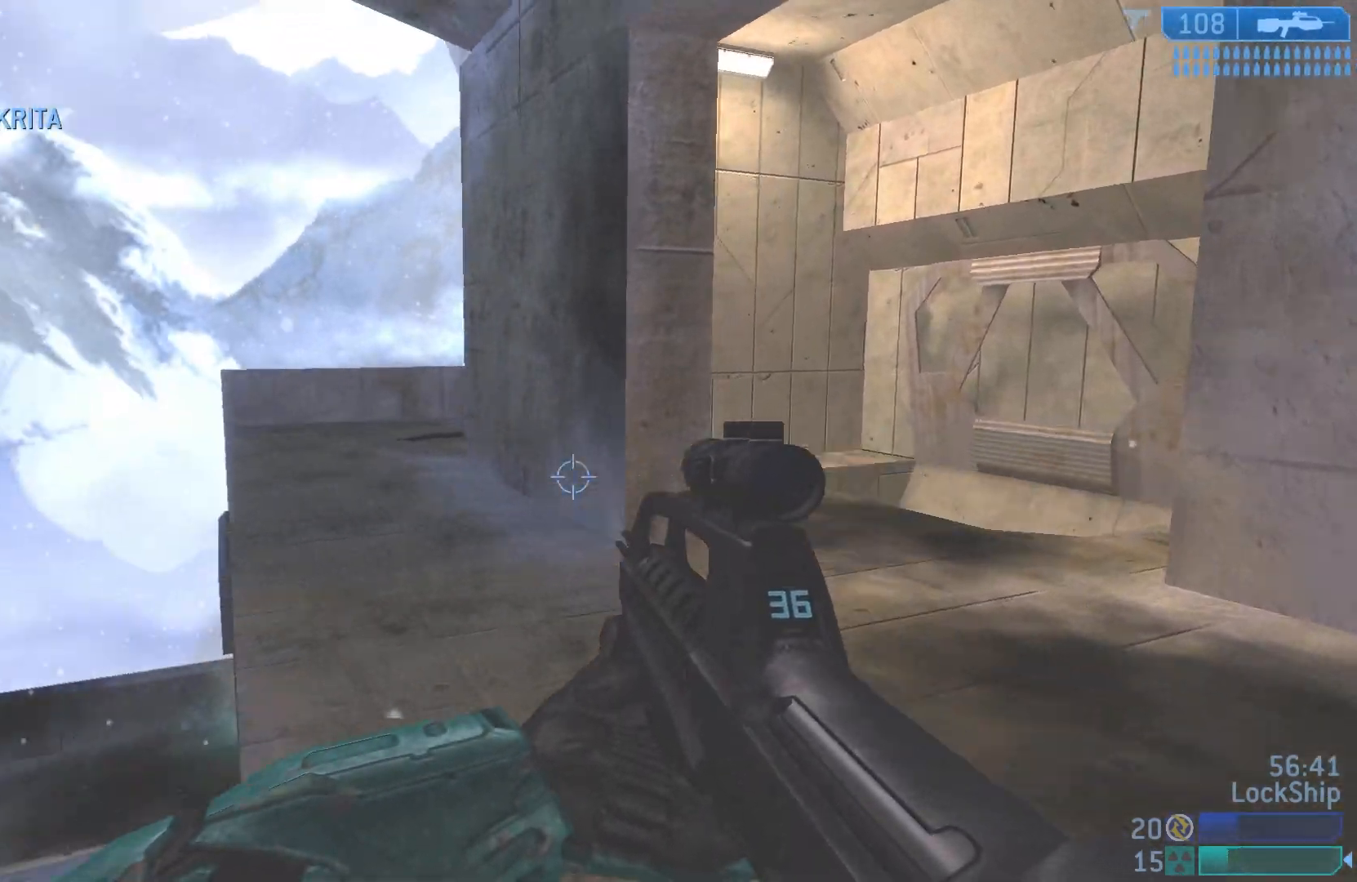
{"buttons": ["L2"], "left_stick": "up", "right_stick": "up-left", "events": [[83, "right_stick", "up-left"], [133, "left_stick", "up-right"], [250, "left_stick", "up"], [383, "L2", "down"]]}
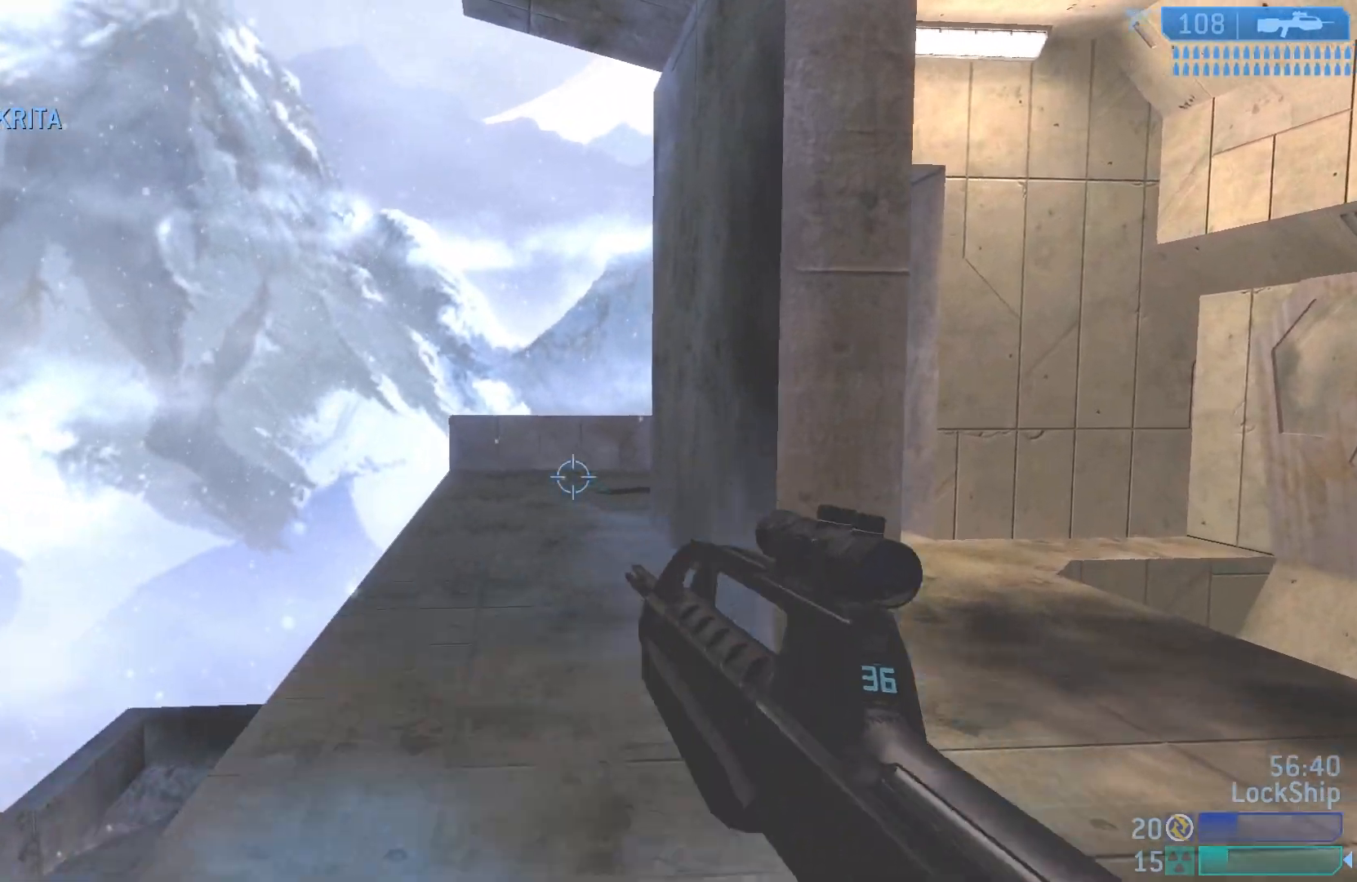
{"buttons": [], "left_stick": "down", "right_stick": "down", "events": [[83, "L2", "up"], [150, "right_stick", "up"], [200, "left_stick", "right"], [283, "right_stick", "center"], [350, "R1", "down"], [383, "left_stick", "down"], [400, "right_stick", "down"], [433, "R1", "up"]]}
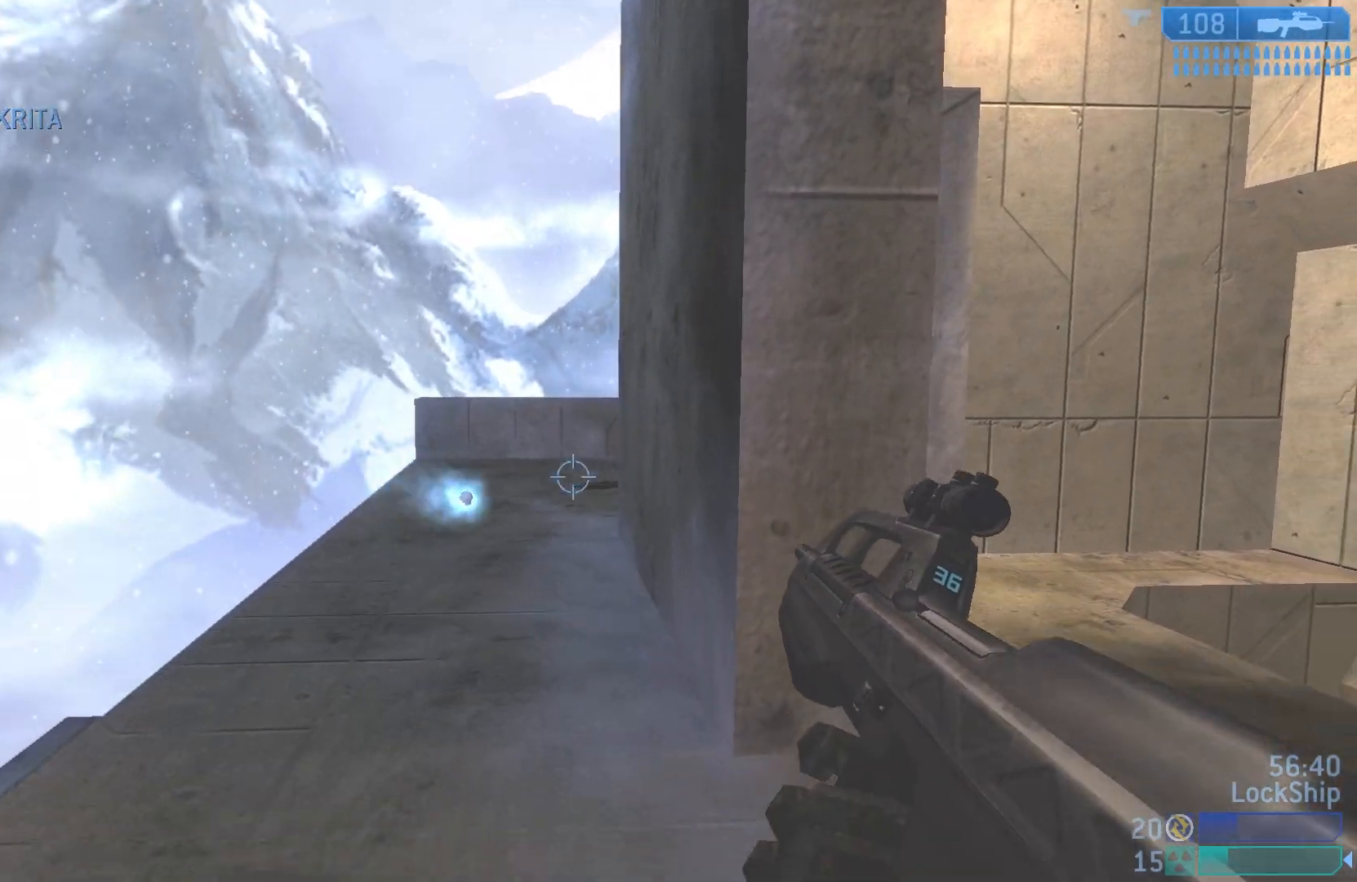
{"buttons": [], "left_stick": "down", "right_stick": "center", "events": [[133, "right_stick", "center"]]}
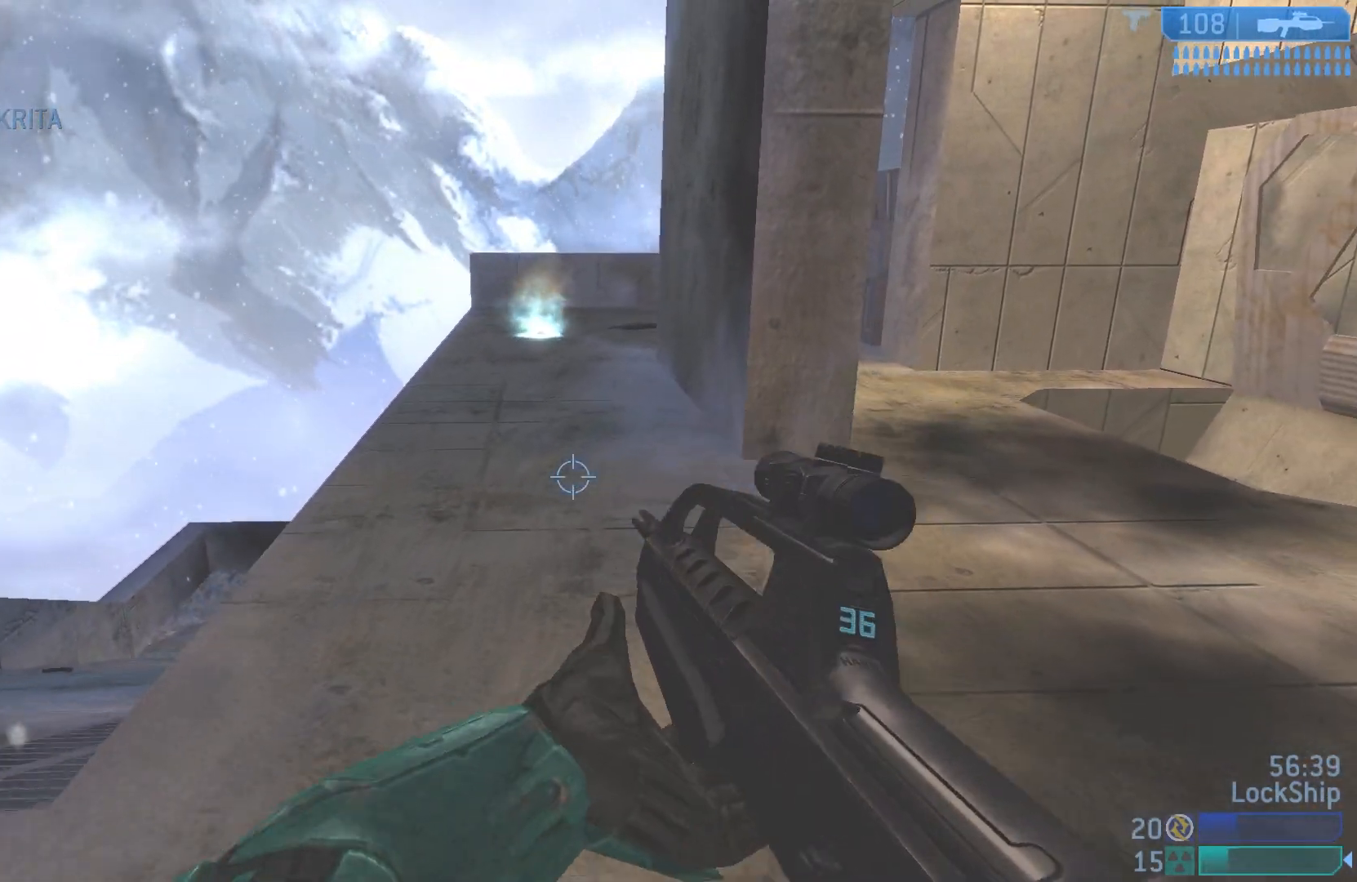
{"buttons": ["L2"], "left_stick": "center", "right_stick": "down", "events": [[17, "left_stick", "center"], [167, "left_stick", "down-right"], [200, "right_stick", "down-left"], [367, "left_stick", "center"], [383, "right_stick", "center"], [467, "L2", "down"], [500, "right_stick", "down"]]}
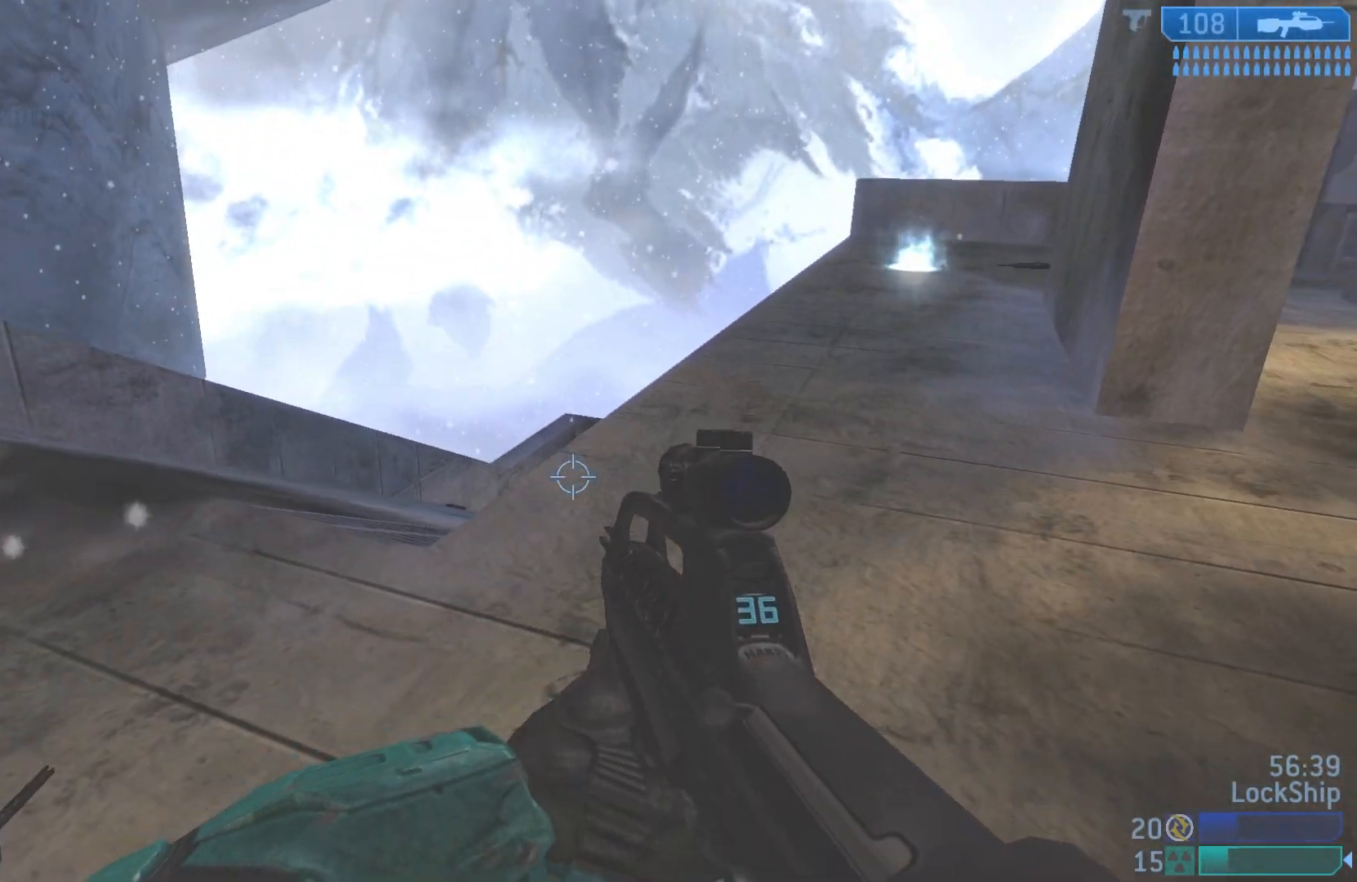
{"buttons": [], "left_stick": "center", "right_stick": "center", "events": [[33, "L2", "up"], [117, "right_stick", "center"], [183, "right_stick", "down-right"], [200, "left_stick", "down-right"], [450, "right_stick", "center"], [467, "left_stick", "center"]]}
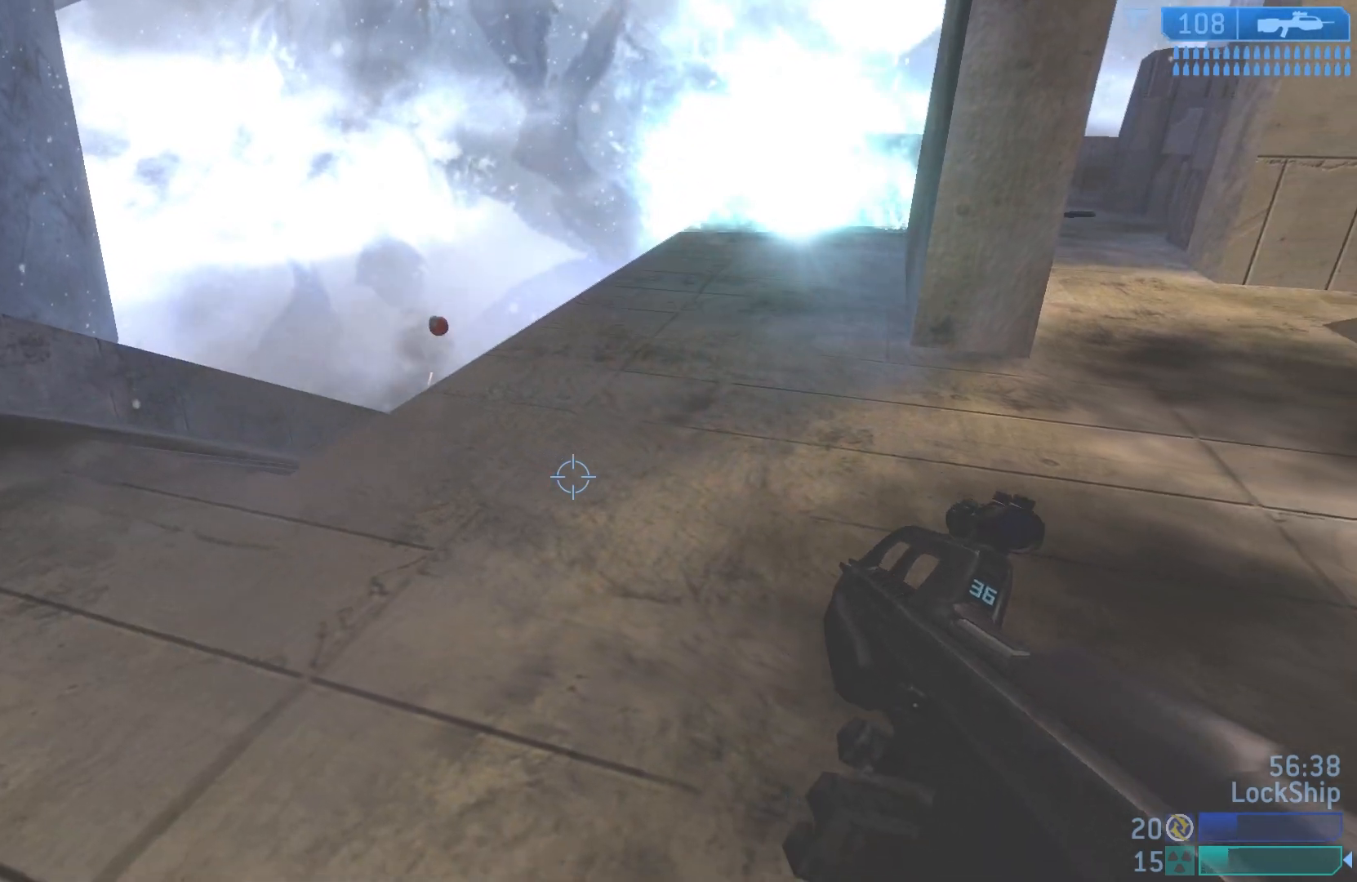
{"buttons": [], "left_stick": "left", "right_stick": "right", "events": [[83, "left_stick", "left"], [383, "right_stick", "right"]]}
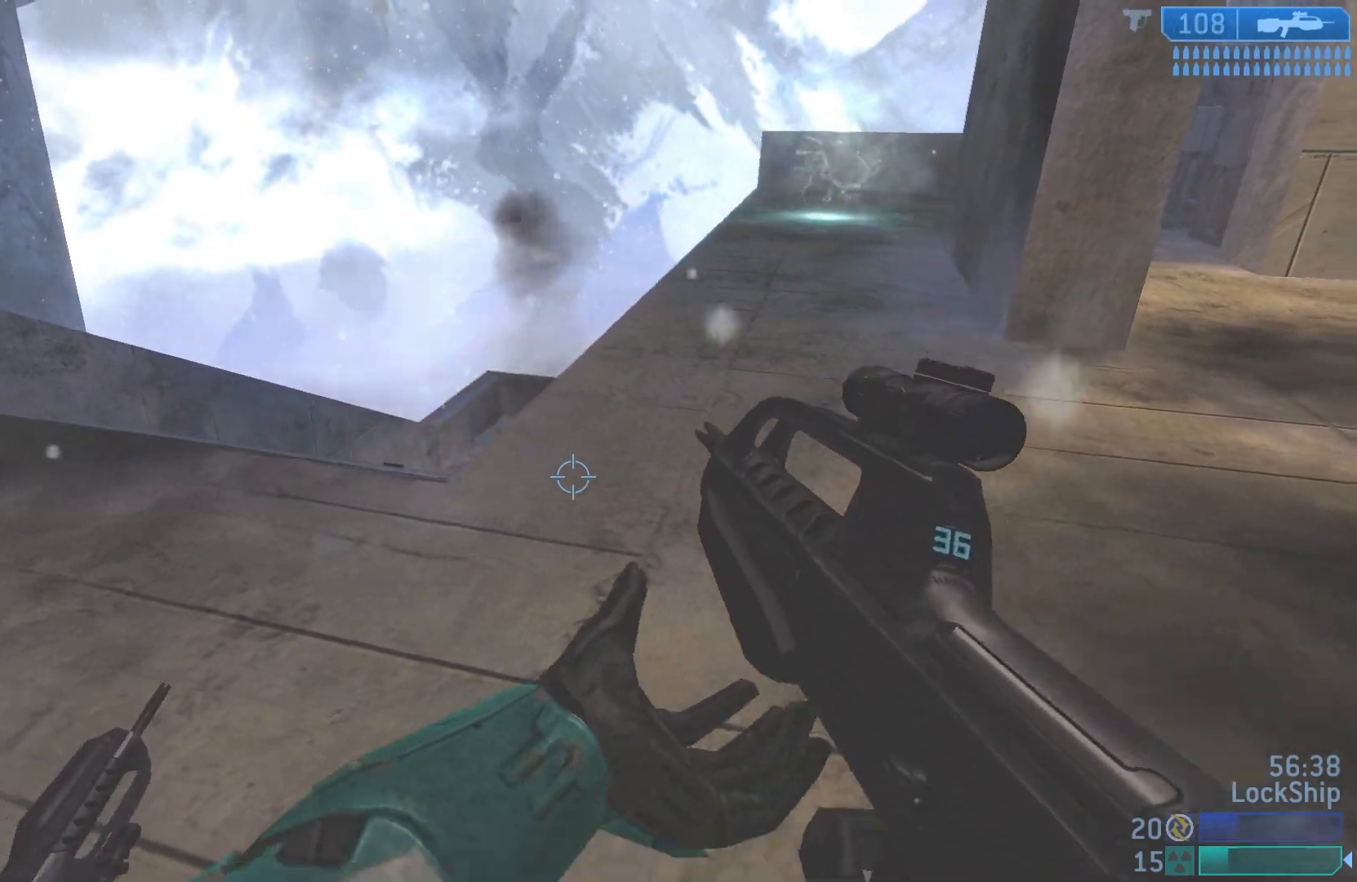
{"buttons": [], "left_stick": "left", "right_stick": "right", "events": [[317, "right_stick", "center"], [433, "right_stick", "right"]]}
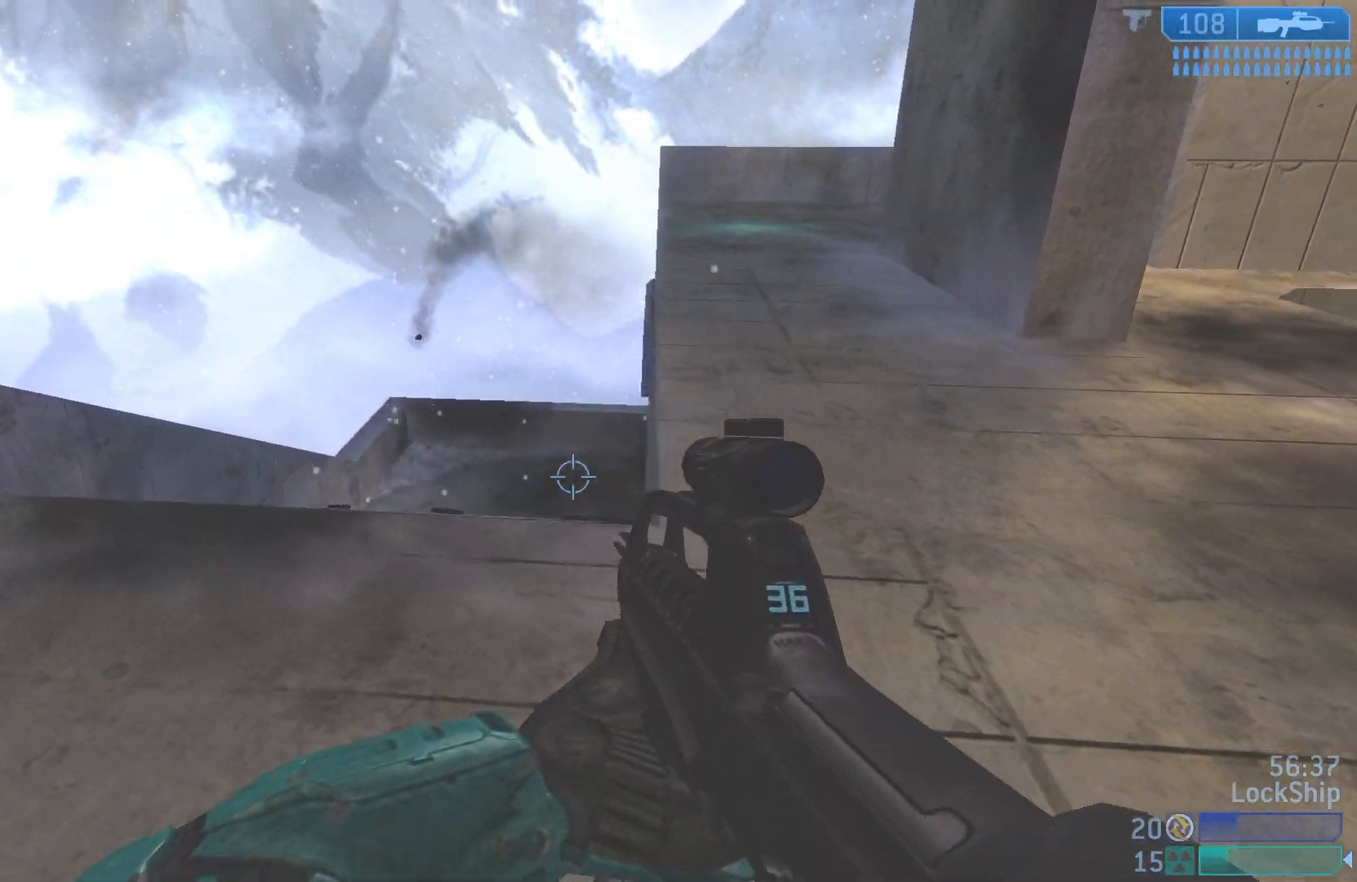
{"buttons": [], "left_stick": "left", "right_stick": "right", "events": []}
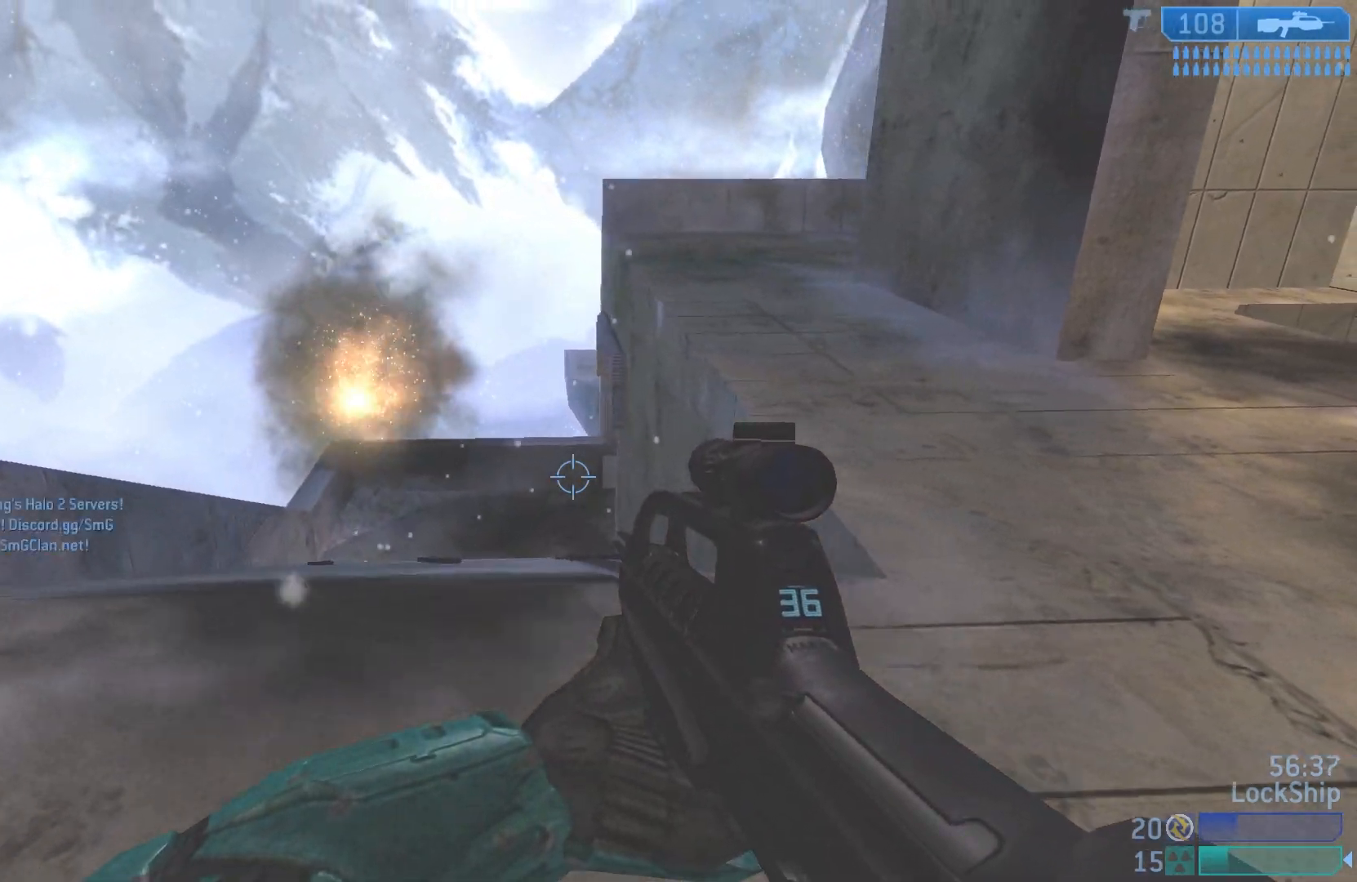
{"buttons": [], "left_stick": "center", "right_stick": "right", "events": [[483, "left_stick", "center"]]}
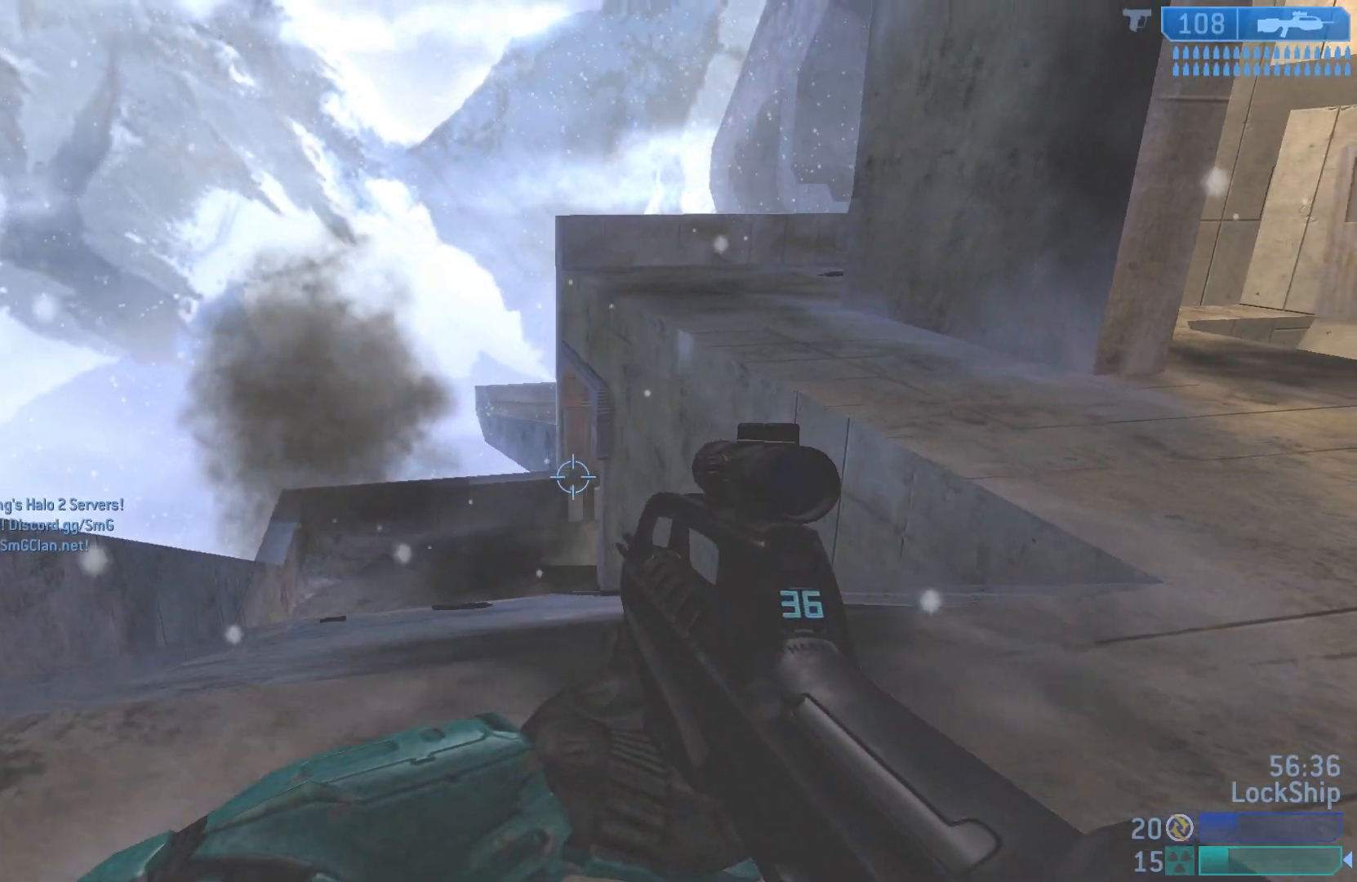
{"buttons": [], "left_stick": "center", "right_stick": "center", "events": [[133, "left_stick", "left"], [150, "right_stick", "center"], [300, "right_stick", "right"], [467, "left_stick", "center"], [500, "right_stick", "center"]]}
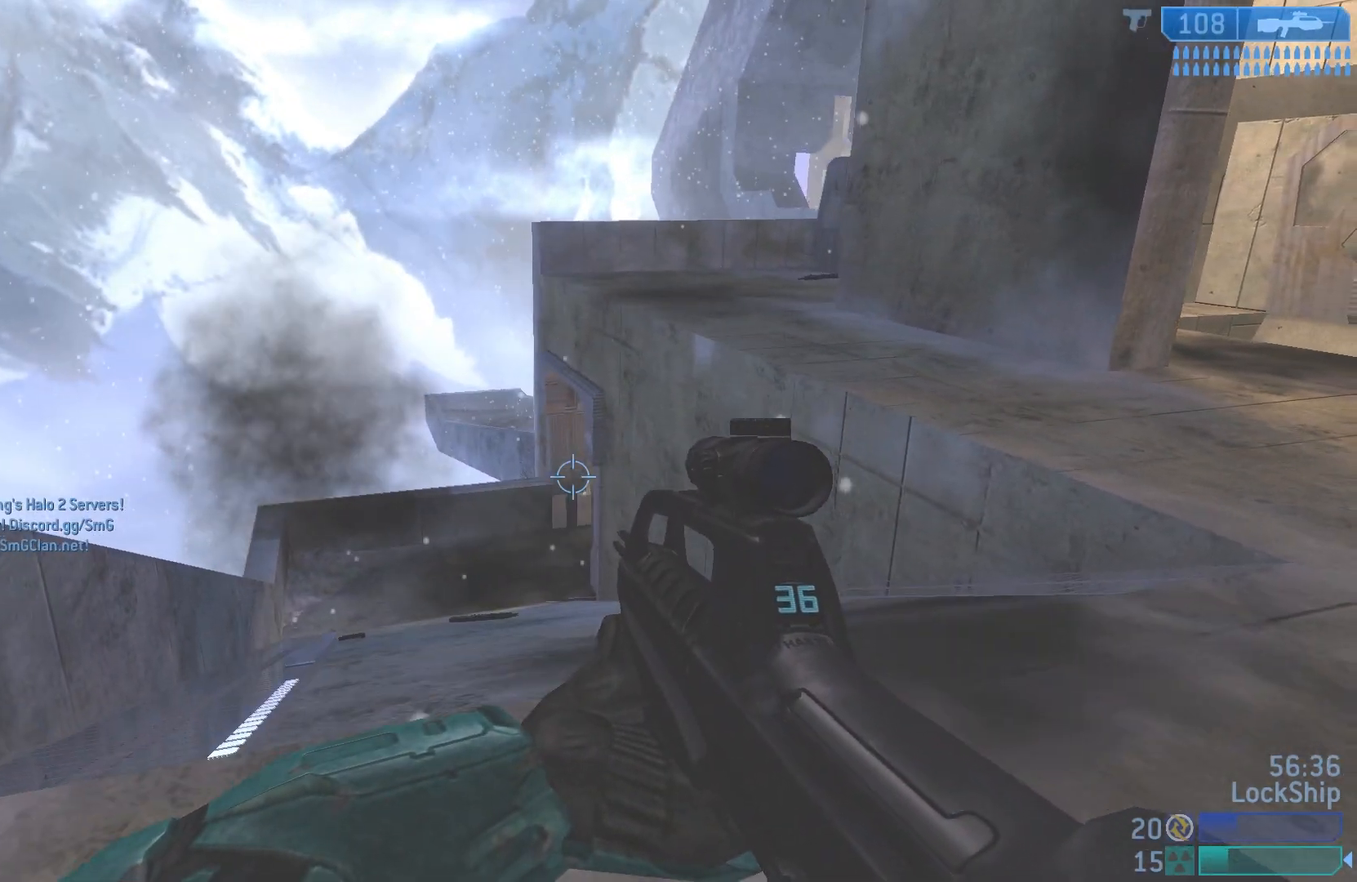
{"buttons": [], "left_stick": "right", "right_stick": "left", "events": [[33, "left_stick", "right"], [183, "right_stick", "left"]]}
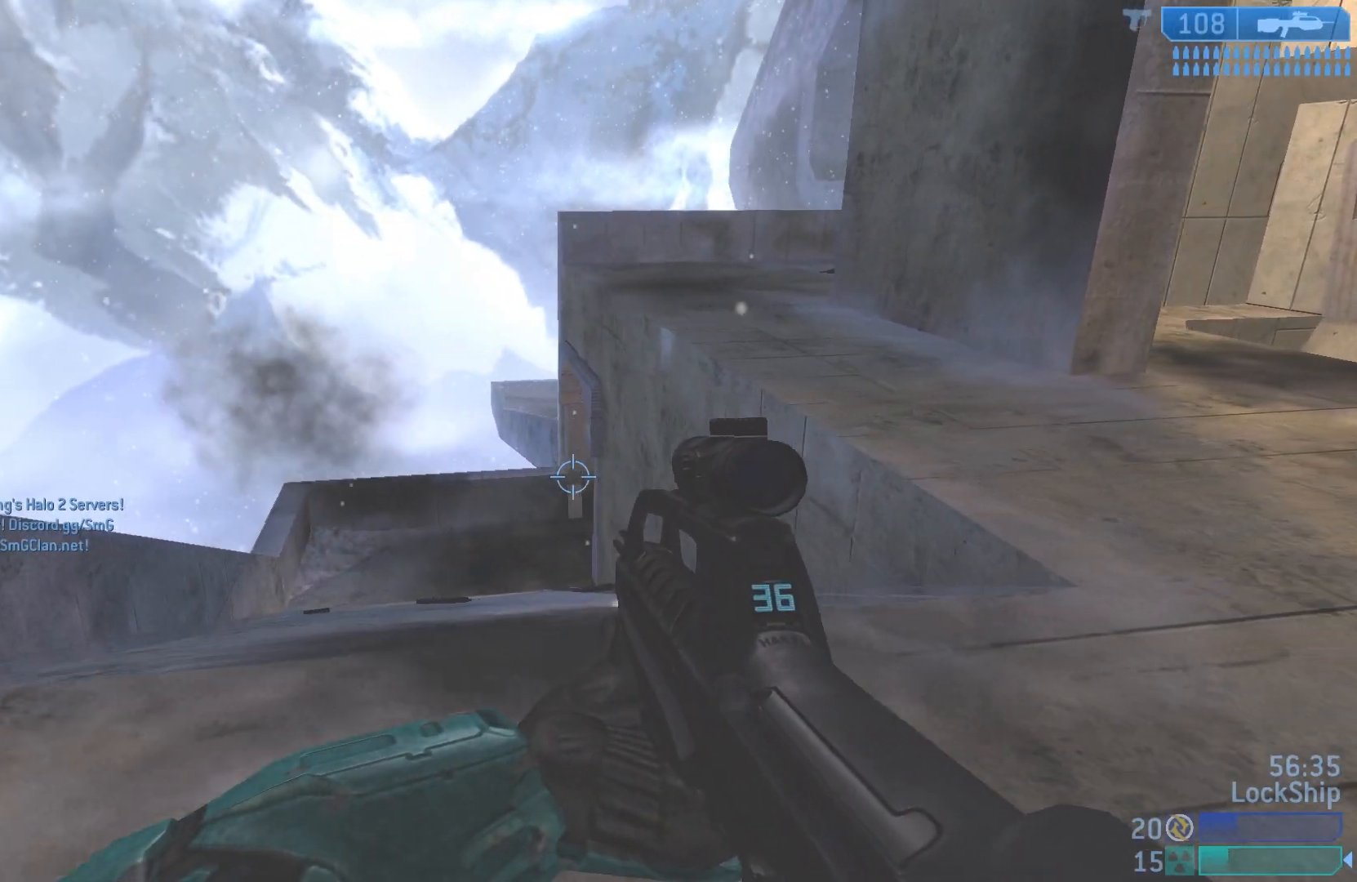
{"buttons": [], "left_stick": "right", "right_stick": "left", "events": []}
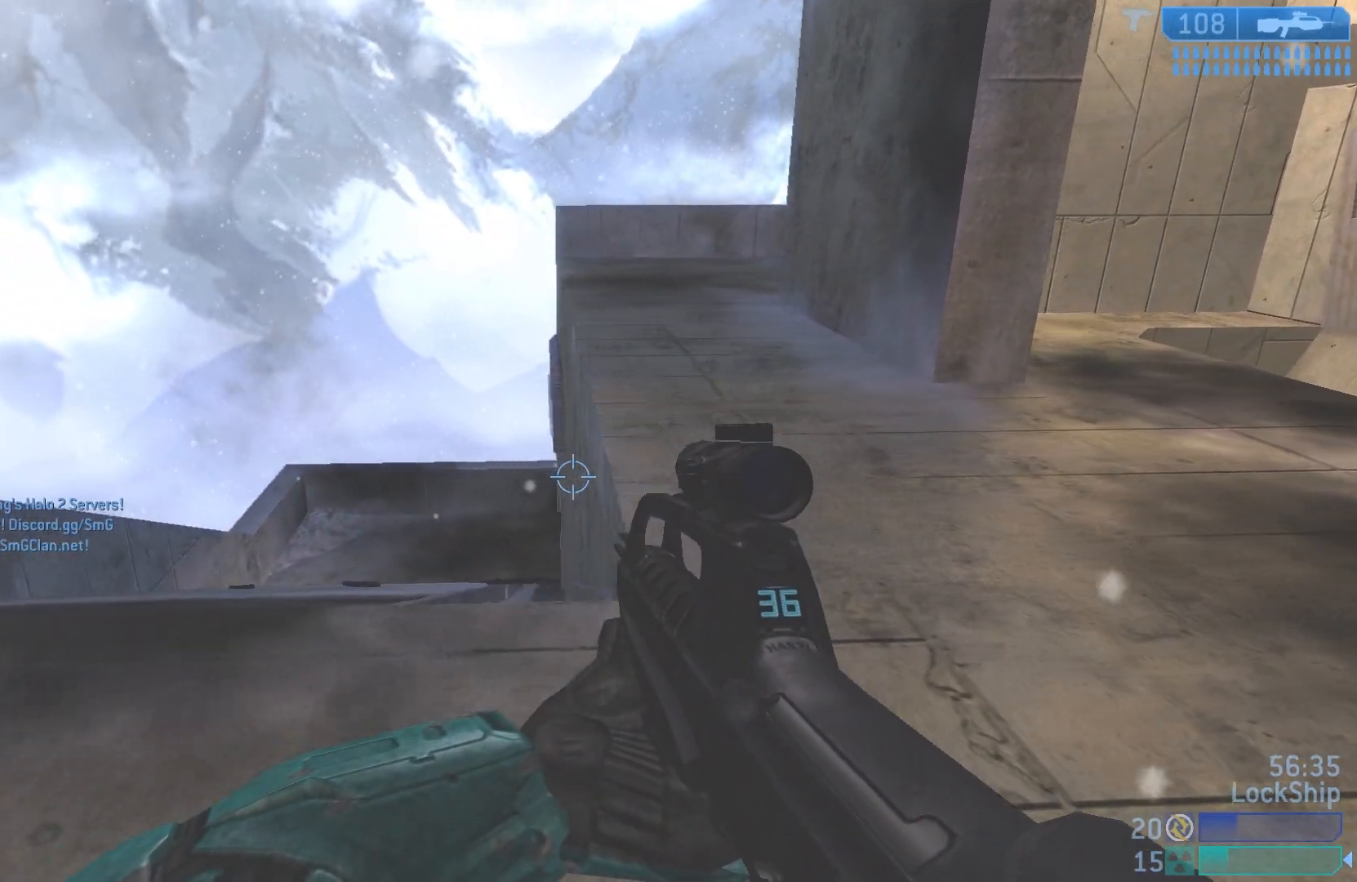
{"buttons": [], "left_stick": "down-right", "right_stick": "center", "events": [[267, "left_stick", "down-right"], [483, "right_stick", "center"]]}
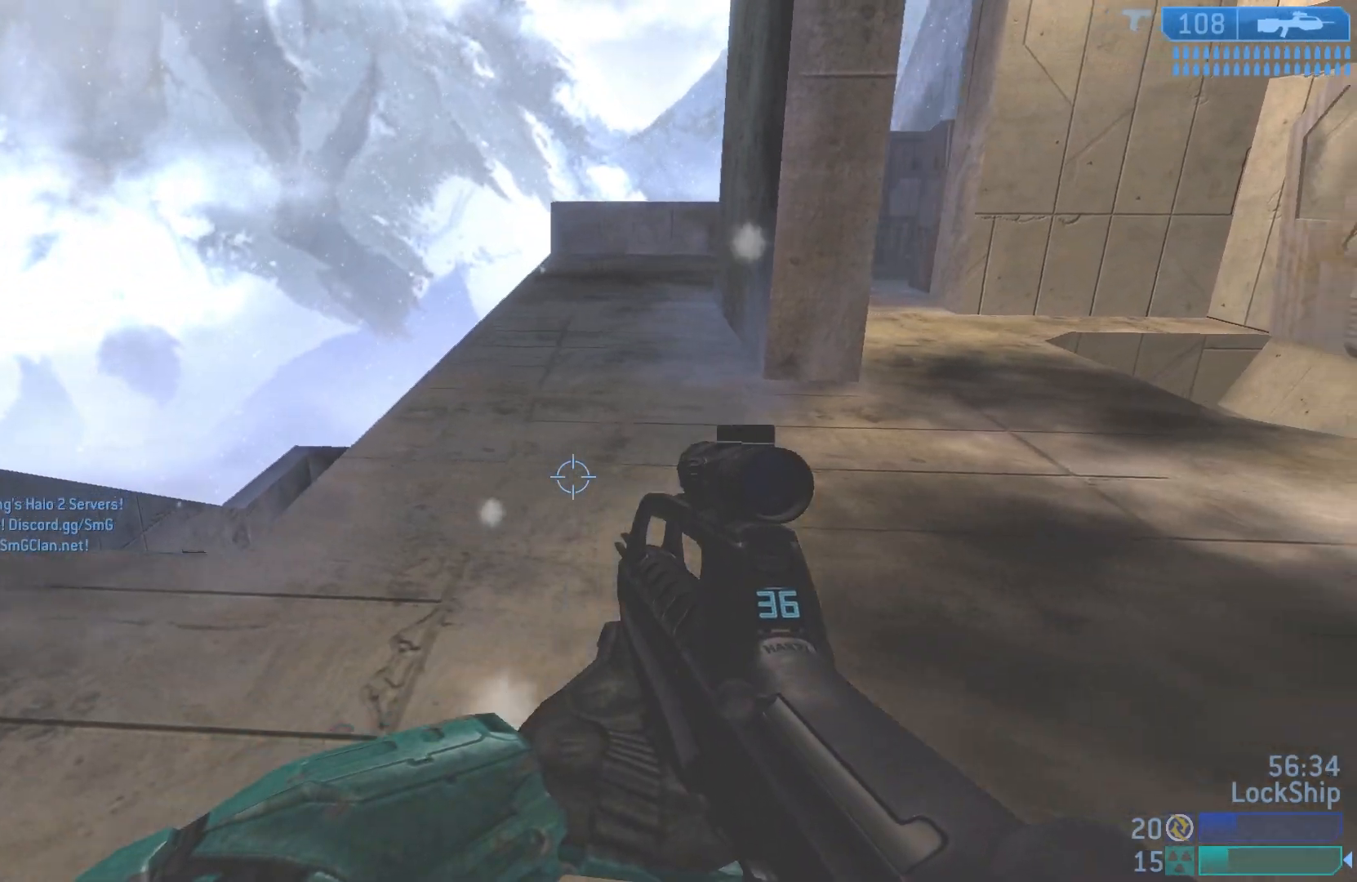
{"buttons": [], "left_stick": "center", "right_stick": "center", "events": [[133, "left_stick", "center"]]}
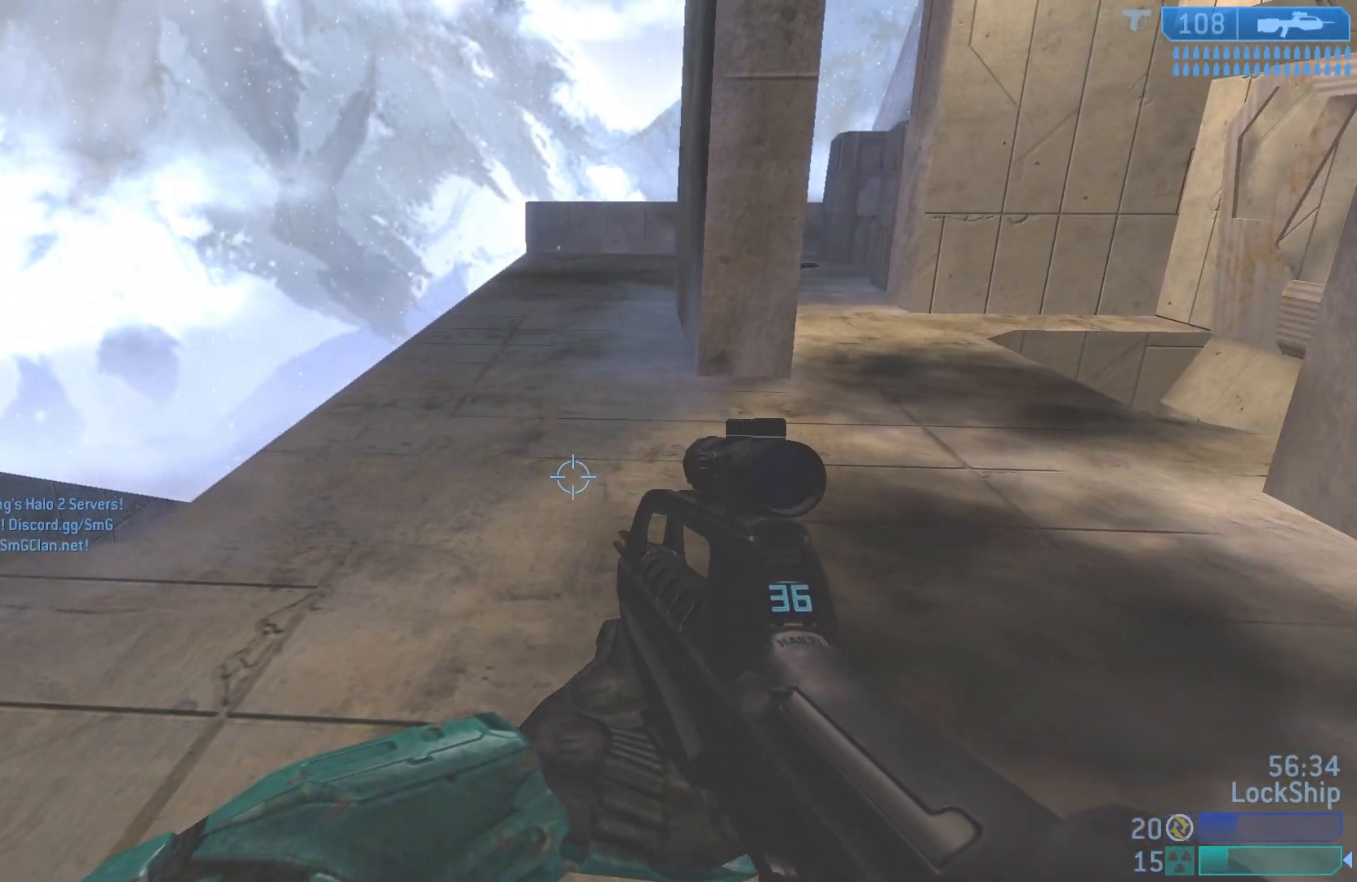
{"buttons": [], "left_stick": "center", "right_stick": "center", "events": []}
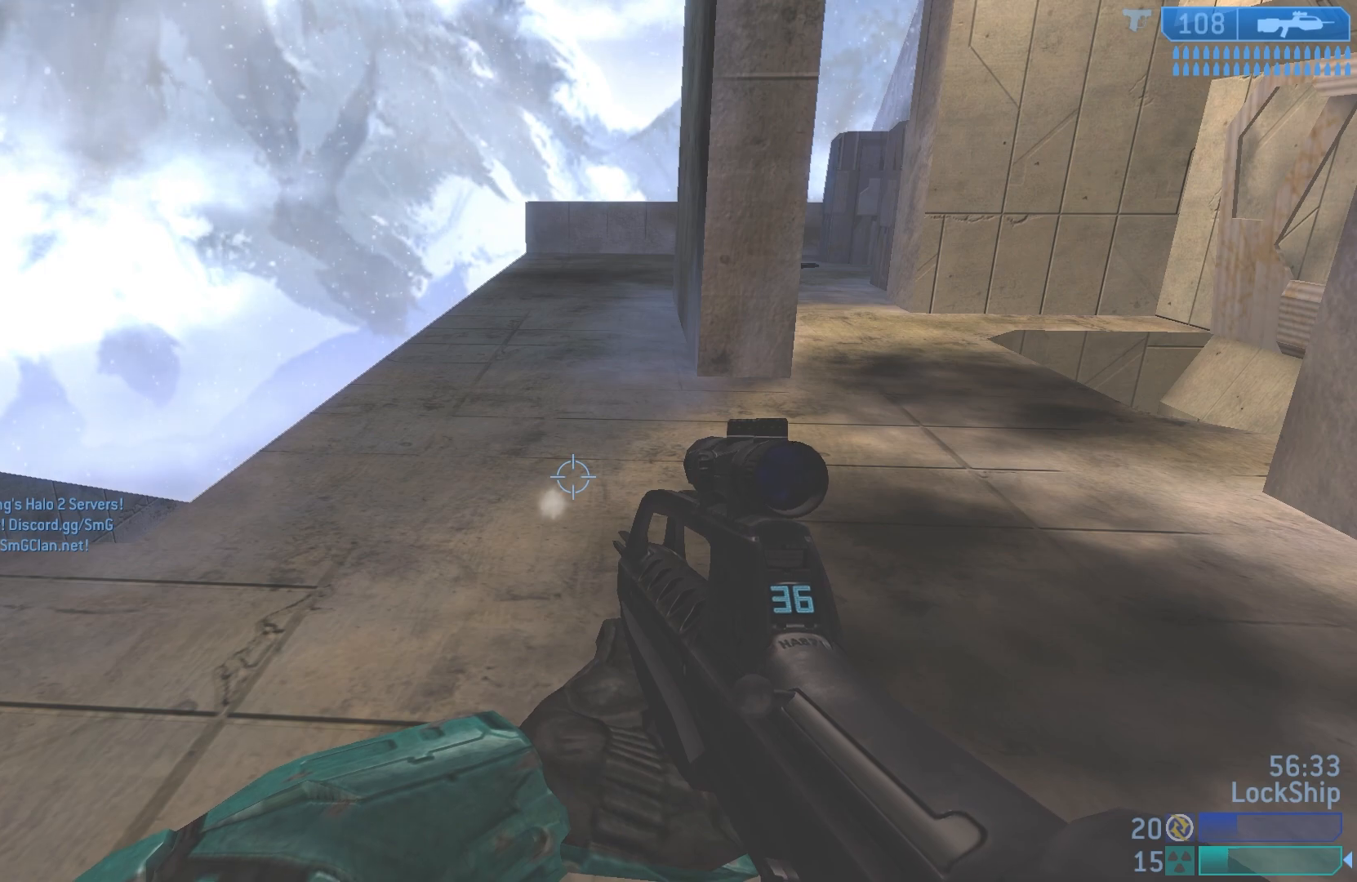
{"buttons": [], "left_stick": "center", "right_stick": "center", "events": [[133, "left_stick", "left"], [183, "left_stick", "up-left"], [267, "right_stick", "right"], [367, "right_stick", "center"], [467, "left_stick", "center"]]}
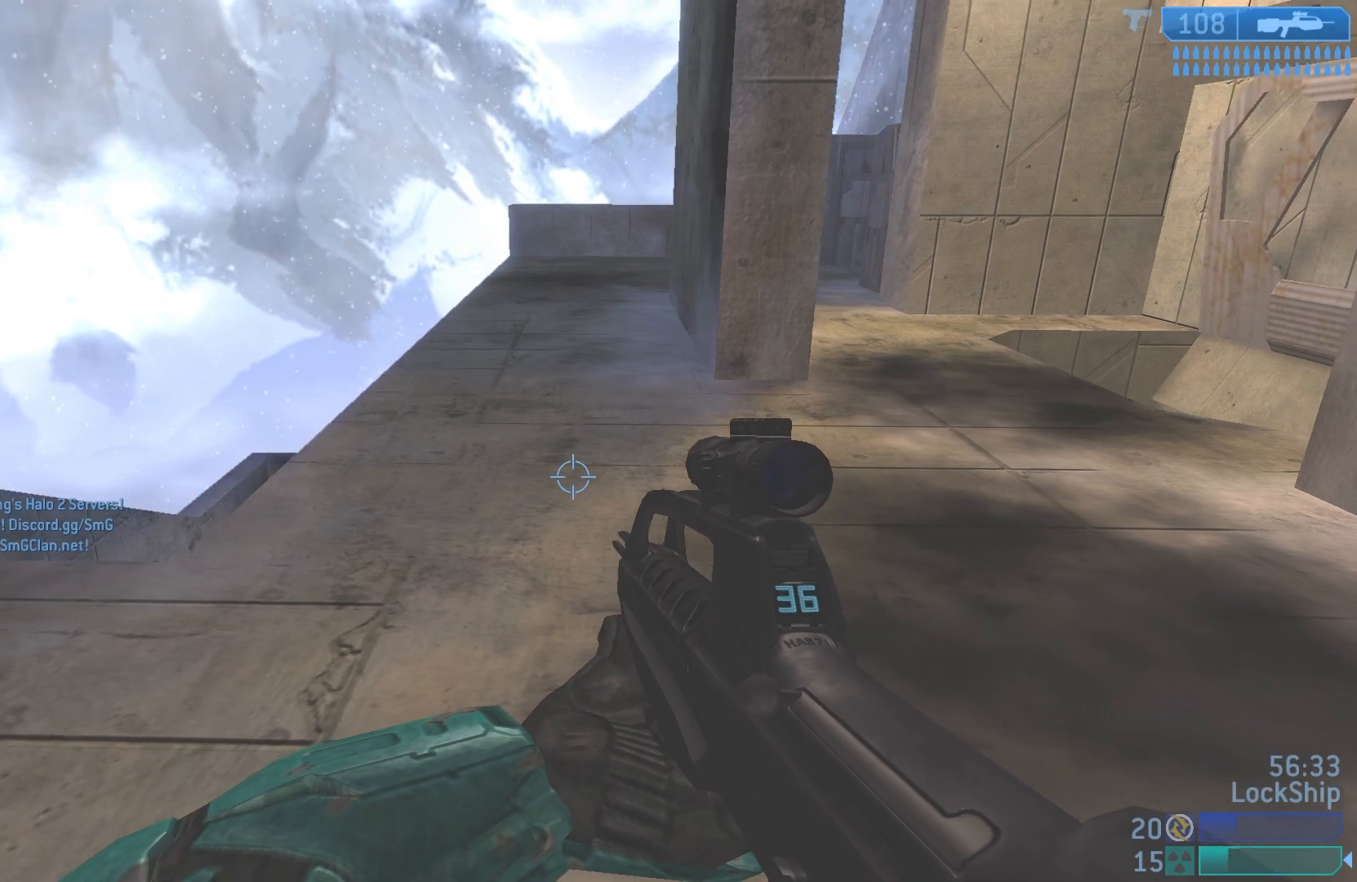
{"buttons": [], "left_stick": "center", "right_stick": "left", "events": [[50, "right_stick", "right"], [167, "left_stick", "left"], [350, "right_stick", "center"], [367, "left_stick", "center"], [417, "right_stick", "left"]]}
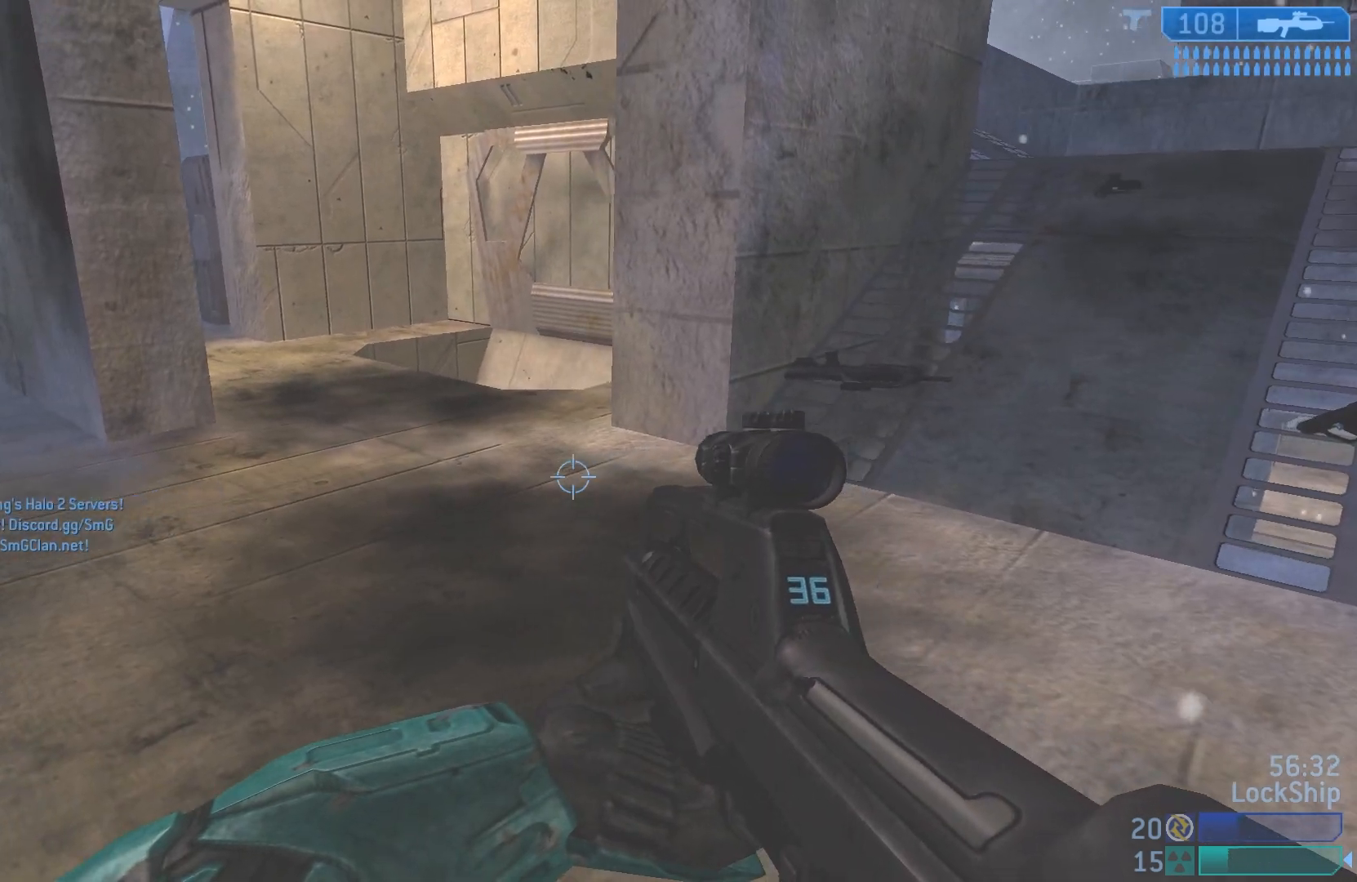
{"buttons": [], "left_stick": "center", "right_stick": "center", "events": [[133, "left_stick", "left"], [250, "right_stick", "center"], [367, "left_stick", "center"]]}
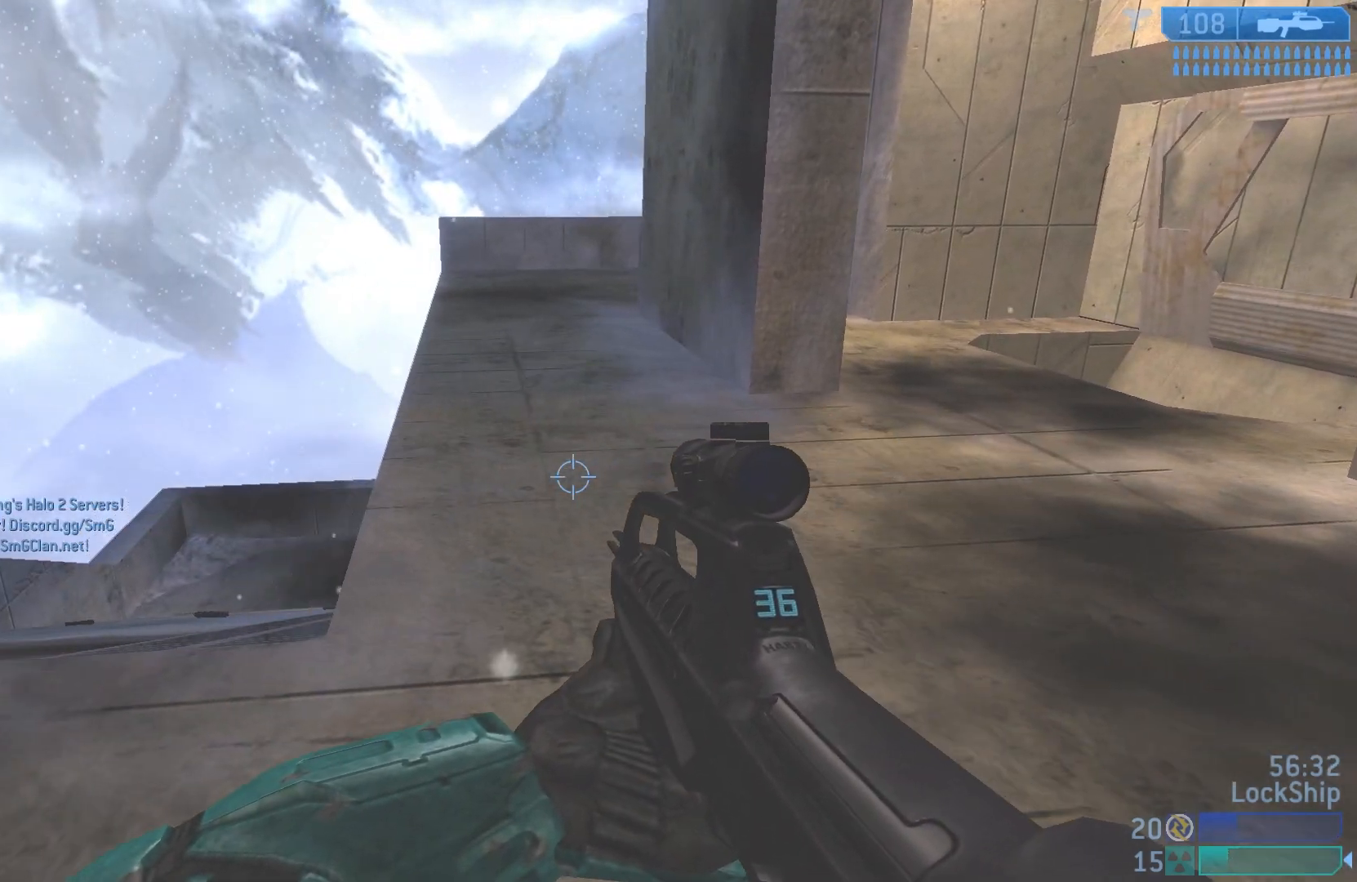
{"buttons": [], "left_stick": "center", "right_stick": "center", "events": [[200, "right_stick", "left"], [283, "left_stick", "right"], [400, "right_stick", "center"], [450, "left_stick", "center"]]}
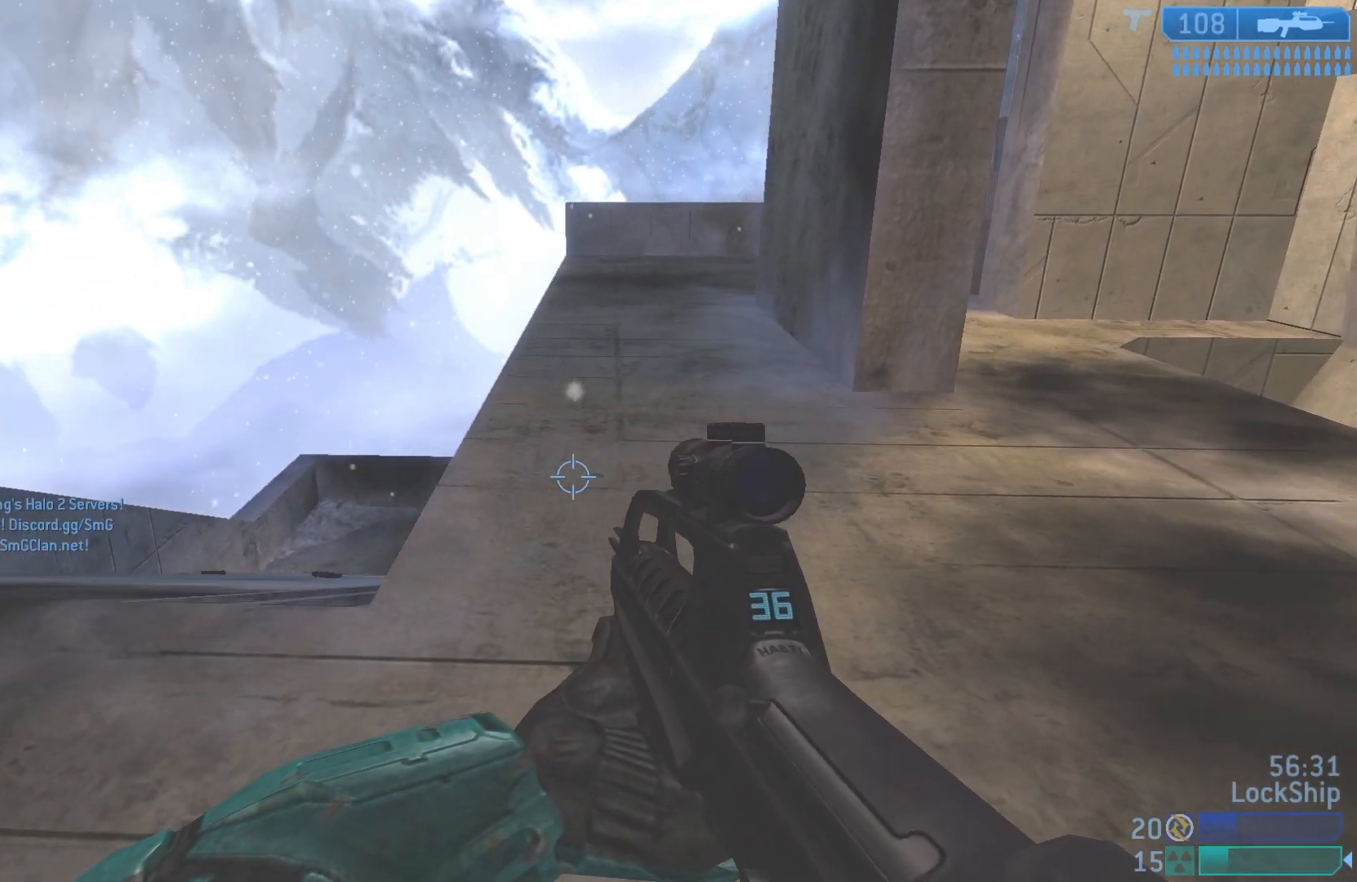
{"buttons": [], "left_stick": "center", "right_stick": "center", "events": []}
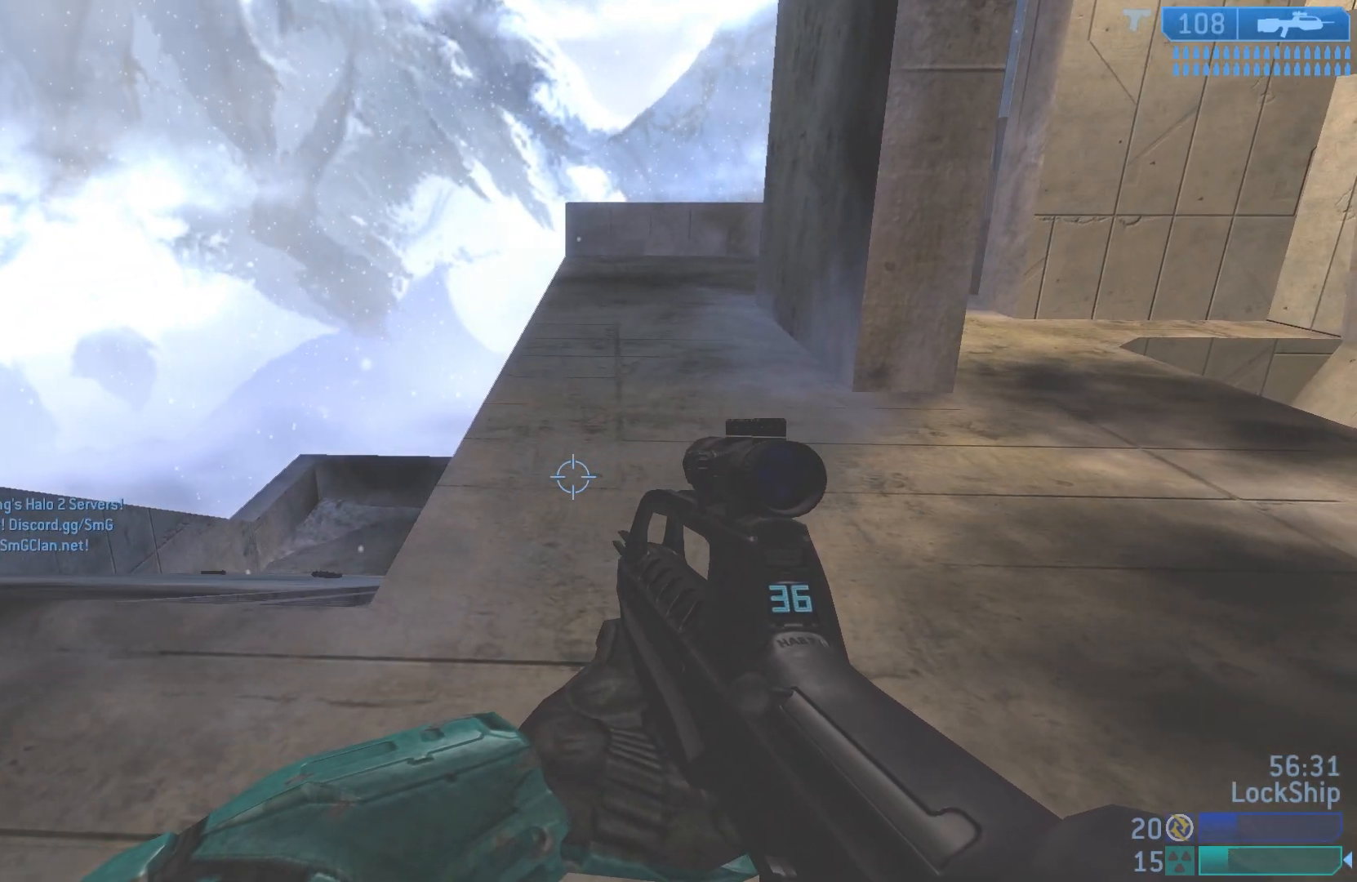
{"buttons": [], "left_stick": "center", "right_stick": "center", "events": []}
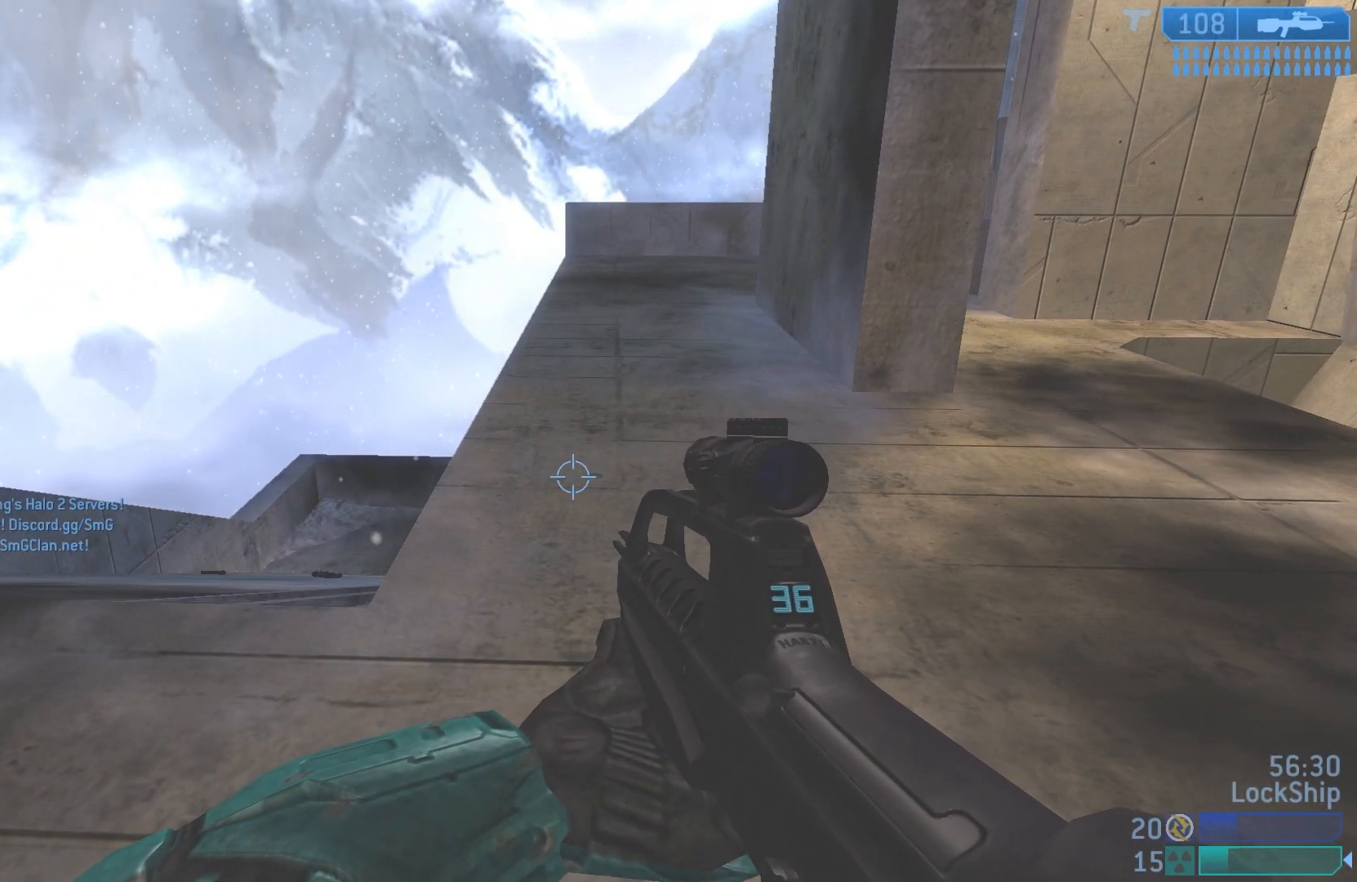
{"buttons": [], "left_stick": "right", "right_stick": "left", "events": [[317, "left_stick", "right"], [367, "right_stick", "left"]]}
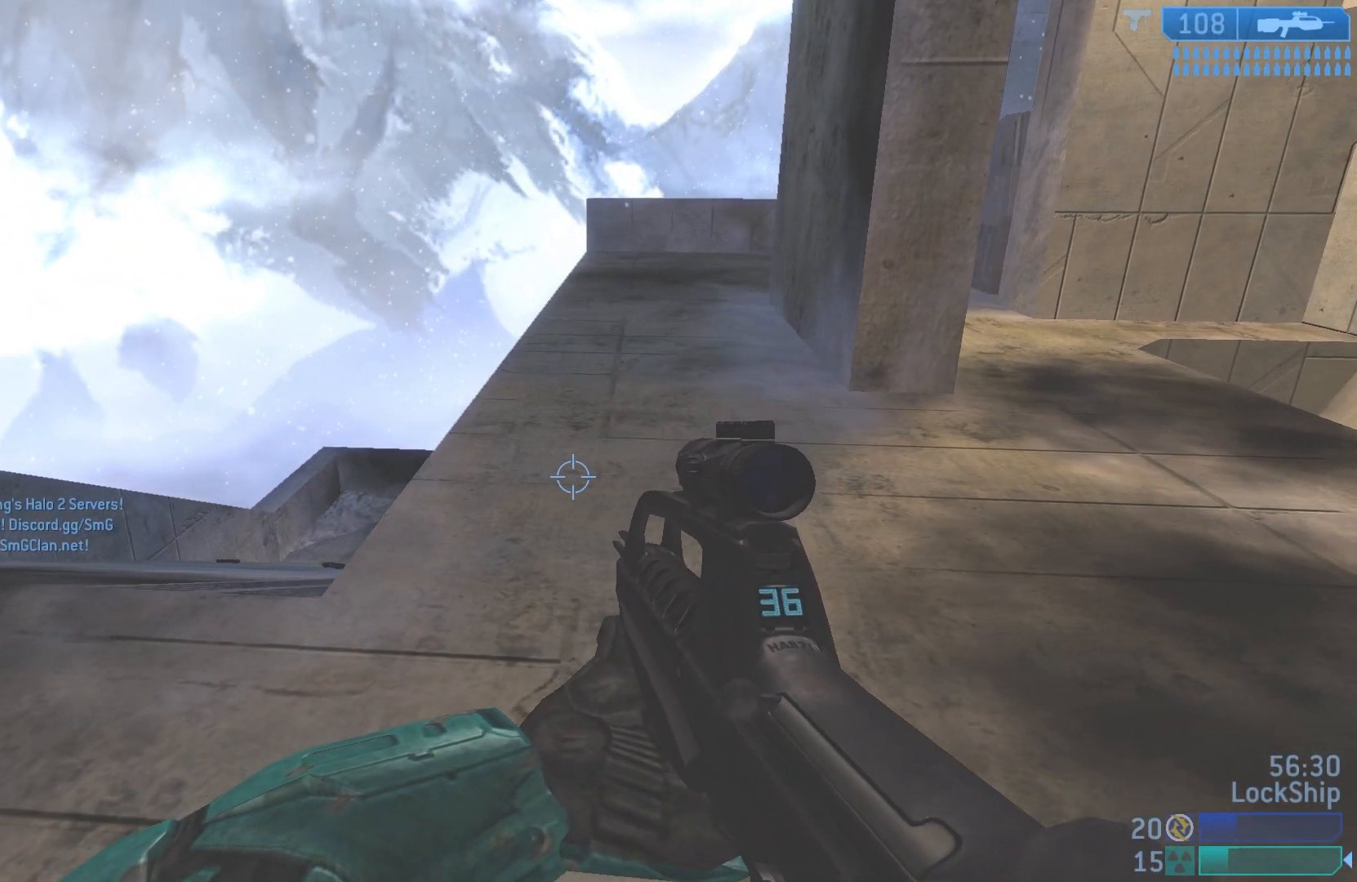
{"buttons": [], "left_stick": "center", "right_stick": "center", "events": [[67, "left_stick", "center"], [83, "right_stick", "center"]]}
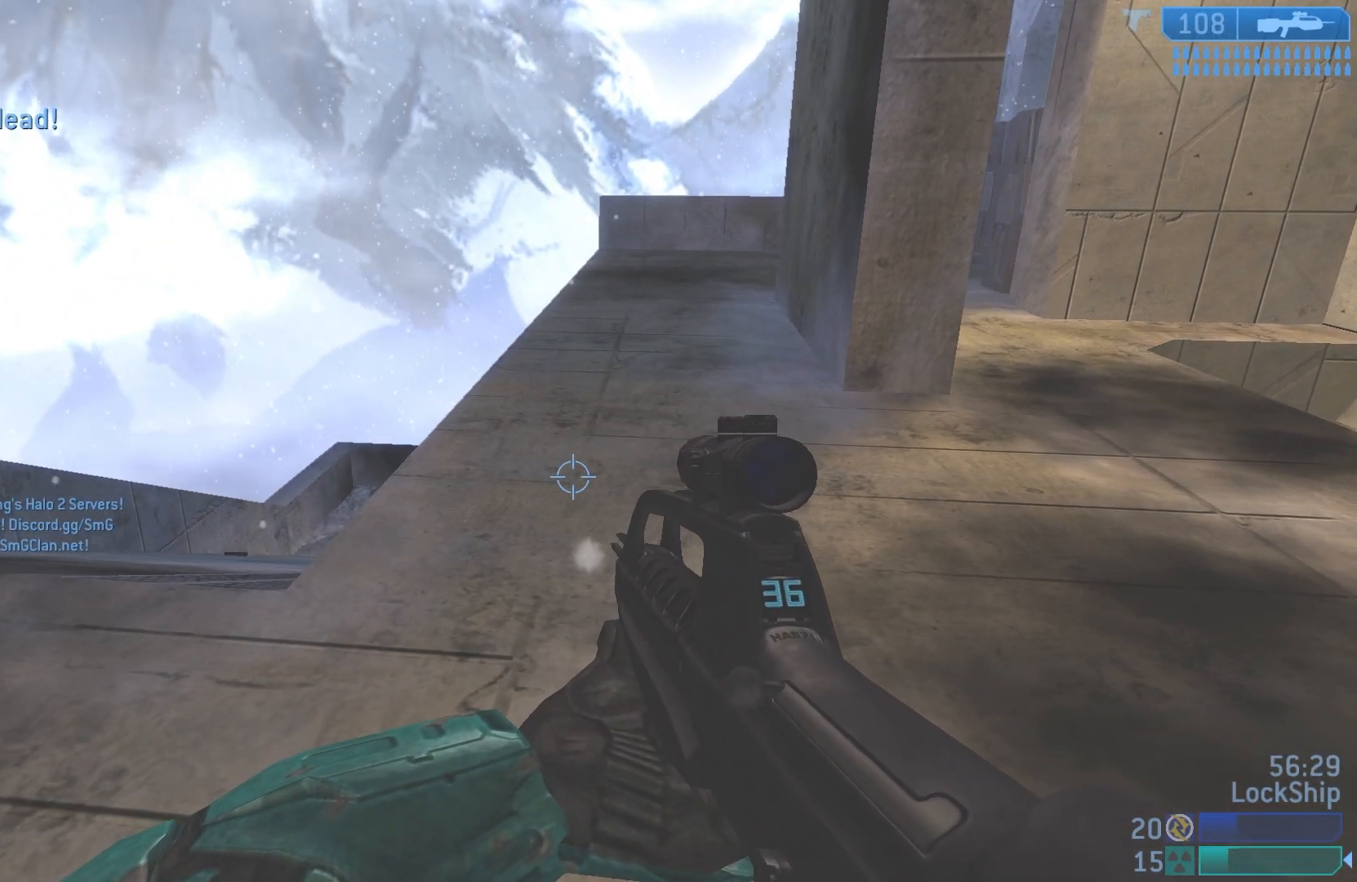
{"buttons": [], "left_stick": "up-right", "right_stick": "right", "events": [[250, "right_stick", "right"], [317, "left_stick", "up-right"]]}
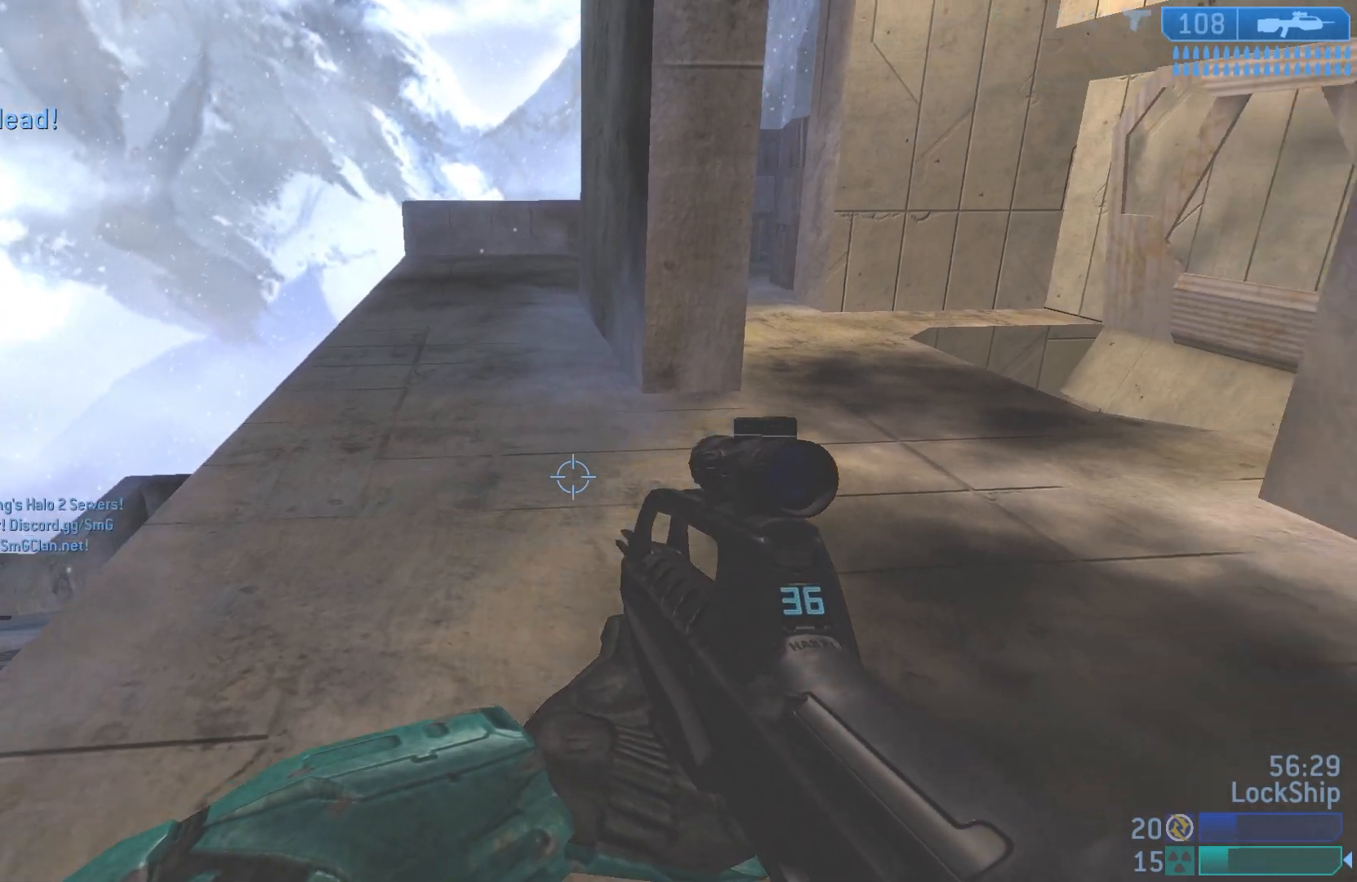
{"buttons": [], "left_stick": "up-right", "right_stick": "down-right", "events": [[150, "right_stick", "down-right"]]}
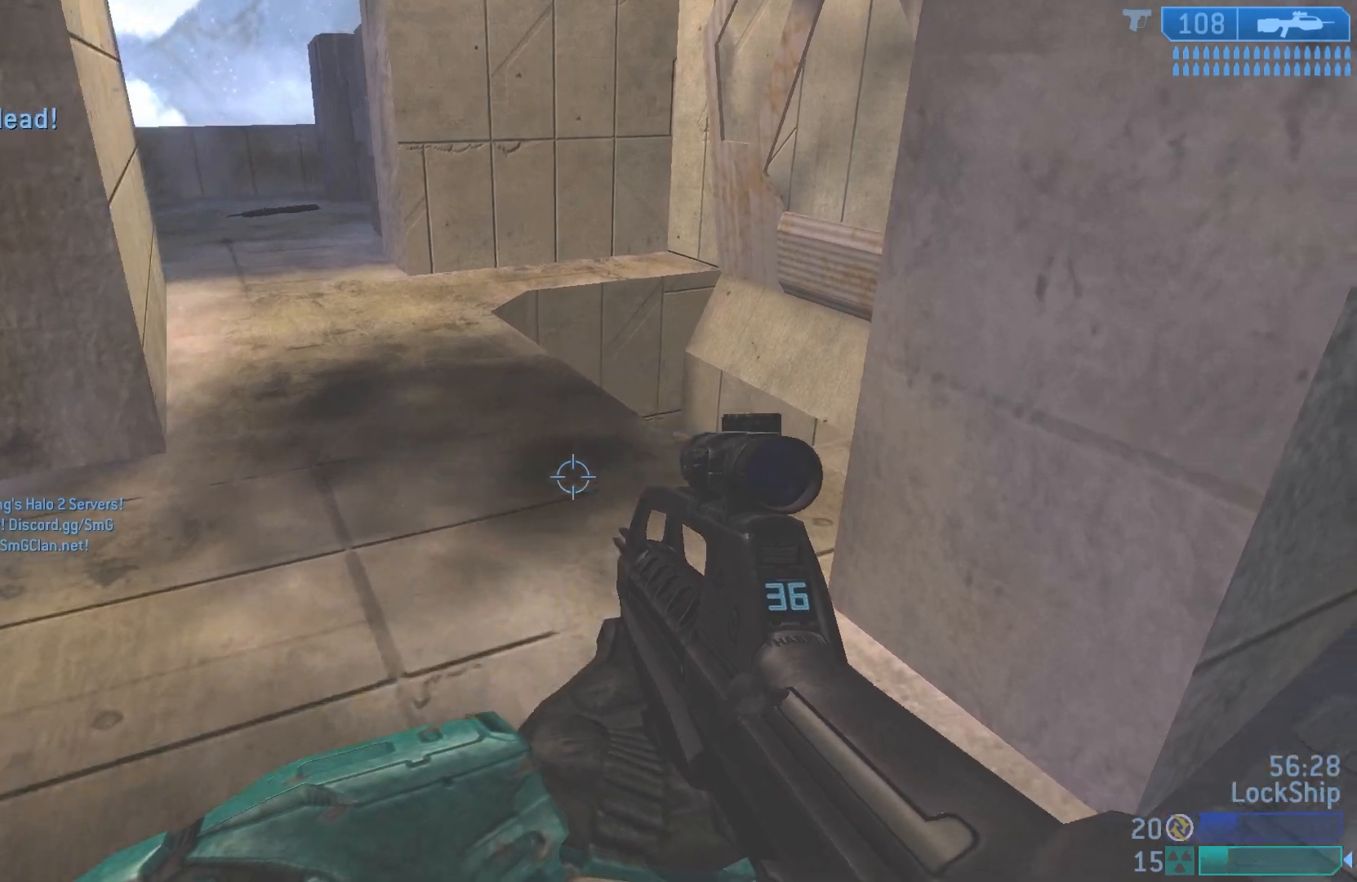
{"buttons": [], "left_stick": "up-right", "right_stick": "down", "events": [[17, "left_stick", "up"], [500, "left_stick", "up-right"], [500, "right_stick", "down"]]}